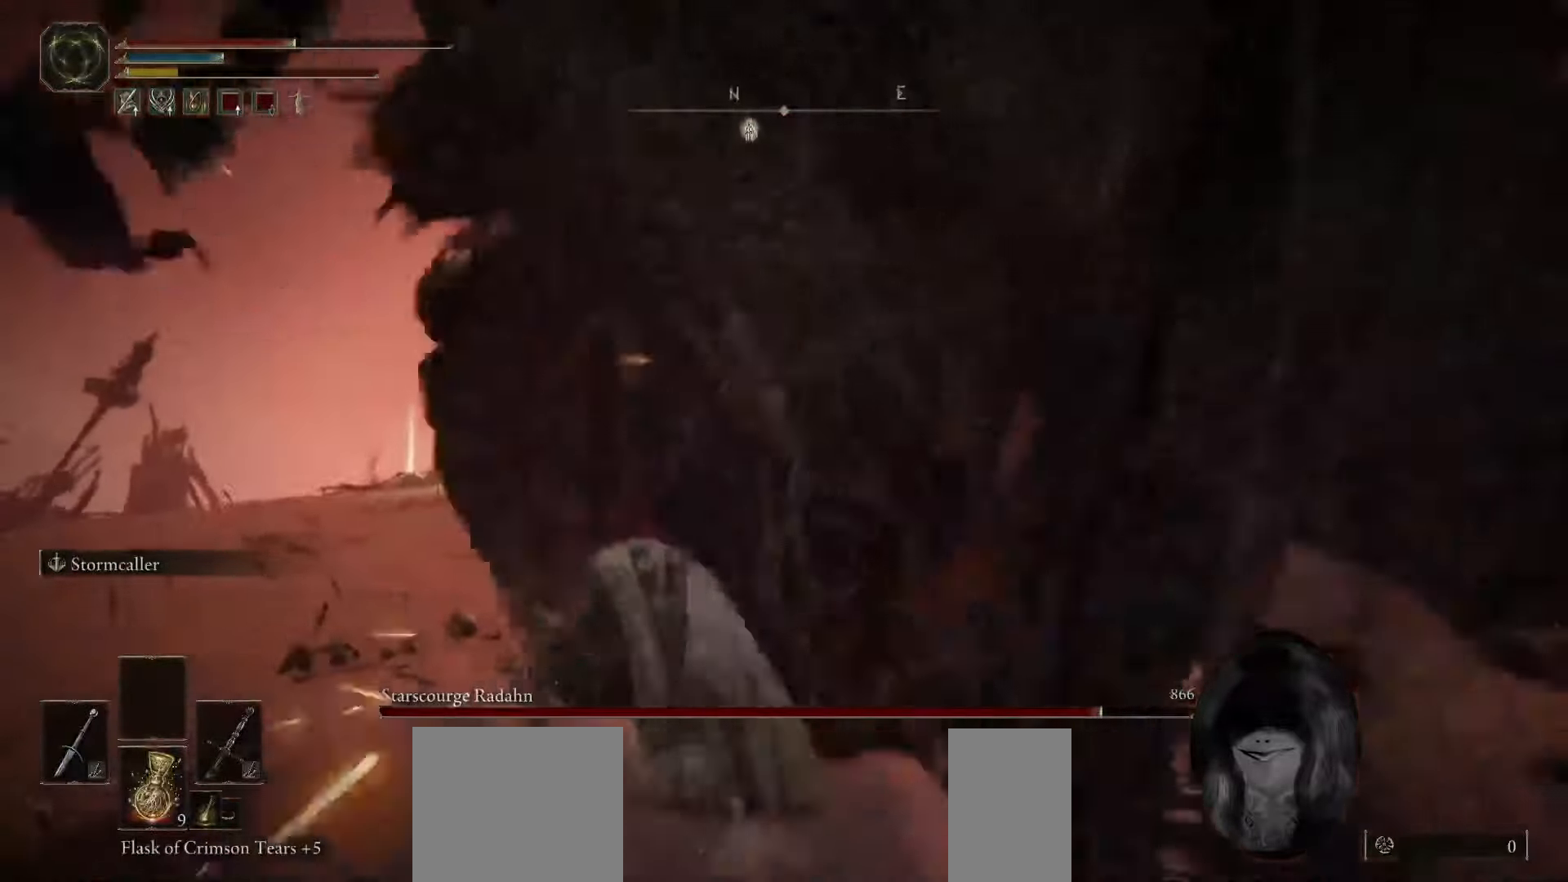
Gameplay with keyboard and mouse; each line is a JSON object with the keys and mouse buttons held at the frame after it. "events" lists presses ("down") and releases ("up") of "1", "2", "3", "4", "5", "a", "alt", "b", "c", "ctrl", "d", "e", "f", "g", "q", "r", "s", "shift", "space", "t", "tab", "tilde", "v", "w", "x", "z", "mouse_left", "mouse_wheel", "mouse_right", "mouse_mb4" and "mouse_mb5" between this image and that frame as [ms after this image, input, new state], when the widget could be followed in between. "mouse_left", "mouse_wheel", "mouse_right", "mouse_mb4", "mouse_mb5" = the "left", "wheel", "right", "mb4", "mb5" buttons of the "mouse" list. No other keys are recorded. "wheel" means that the mouse wheel is clicked or scrolled. Mouse movement is not recorded.
{"keys": ["space", "w"], "mouse": [], "events": [[350, "space", "down"]]}
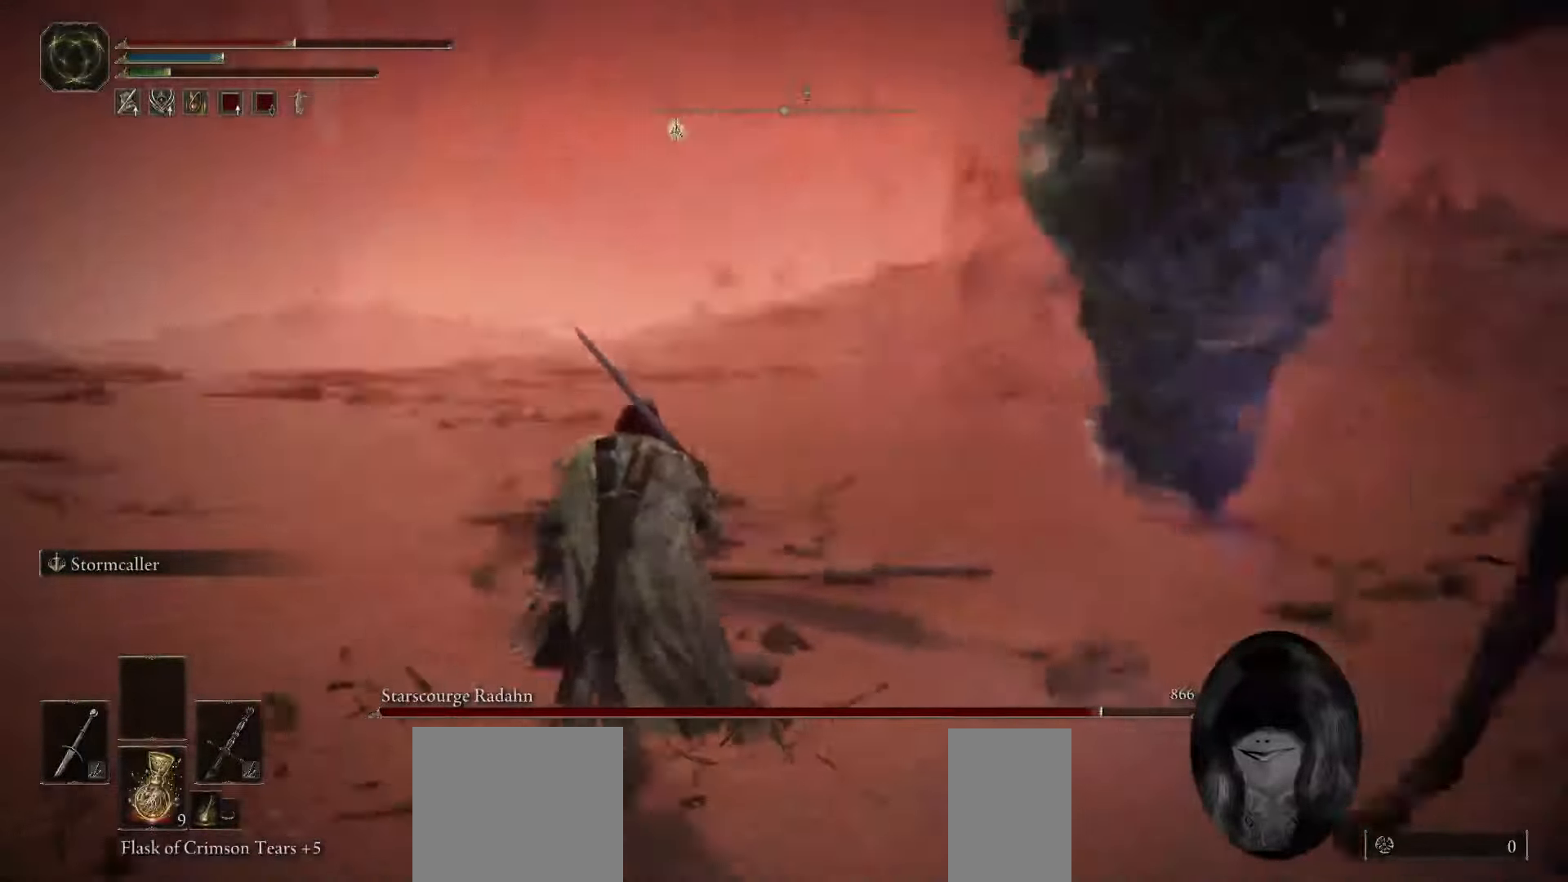
{"keys": ["w"], "mouse": [], "events": [[33, "space", "up"]]}
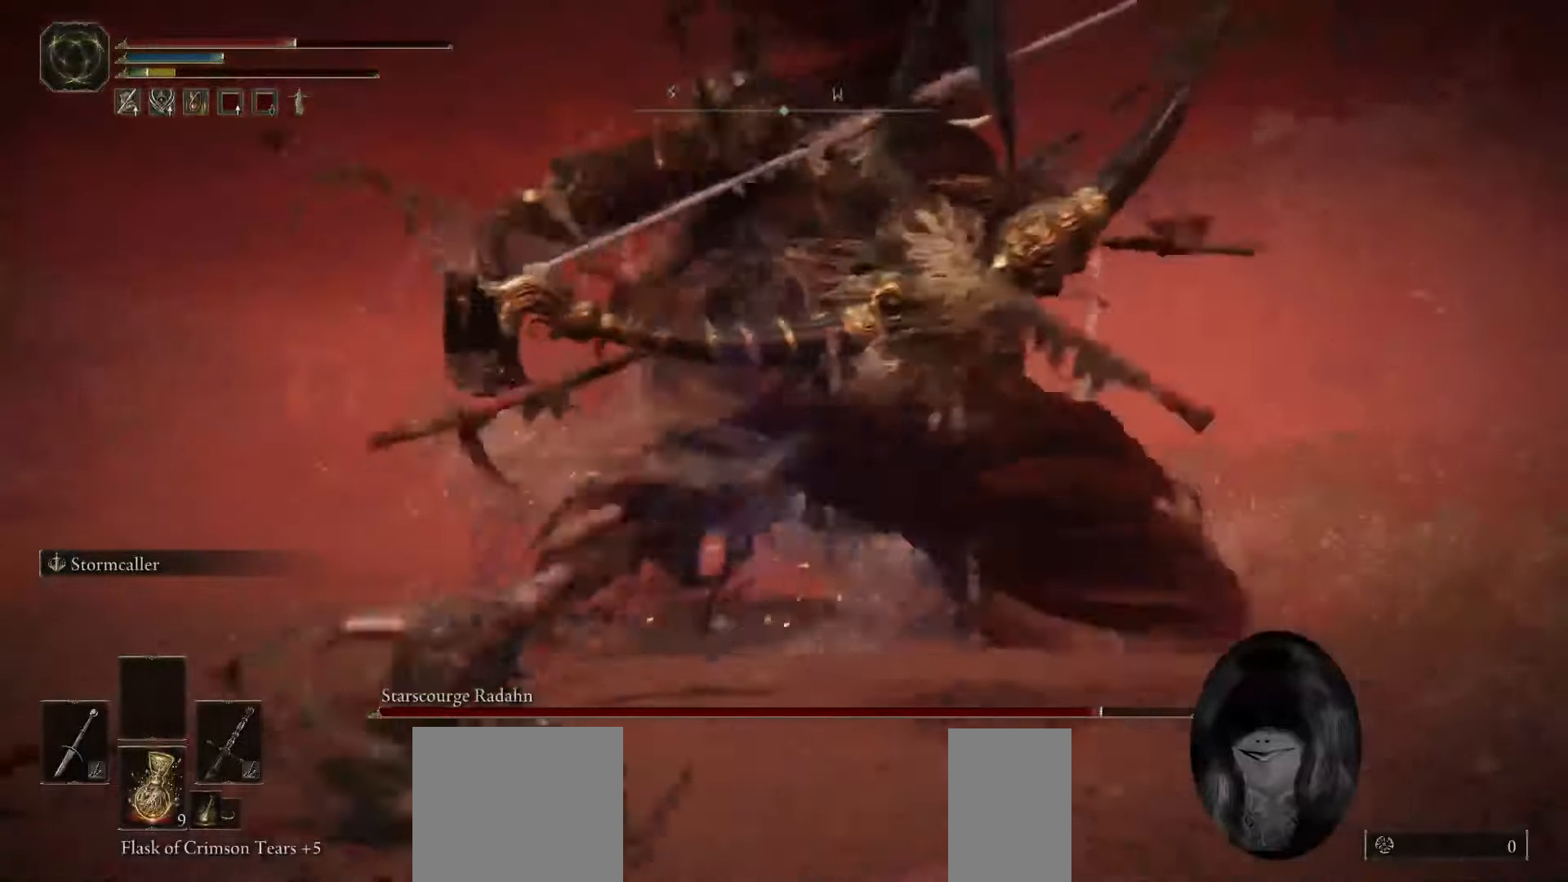
{"keys": ["space", "w"], "mouse": [], "events": [[117, "space", "down"]]}
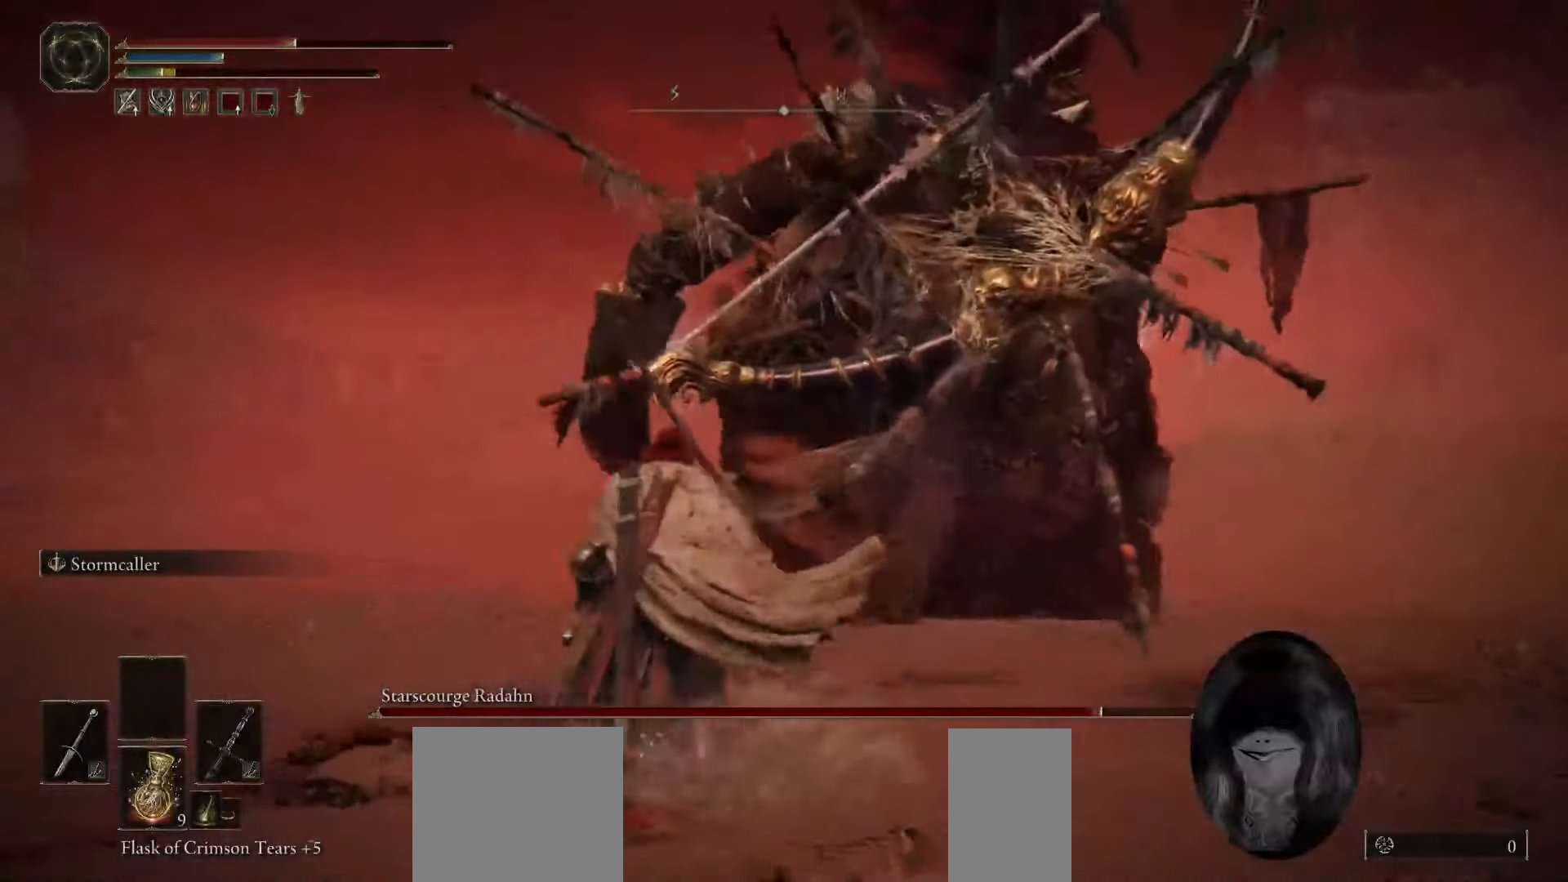
{"keys": ["space", "w"], "mouse": ["mb4"], "events": [[300, "f", "down"], [433, "f", "up"], [500, "mouse_mb4", "down"]]}
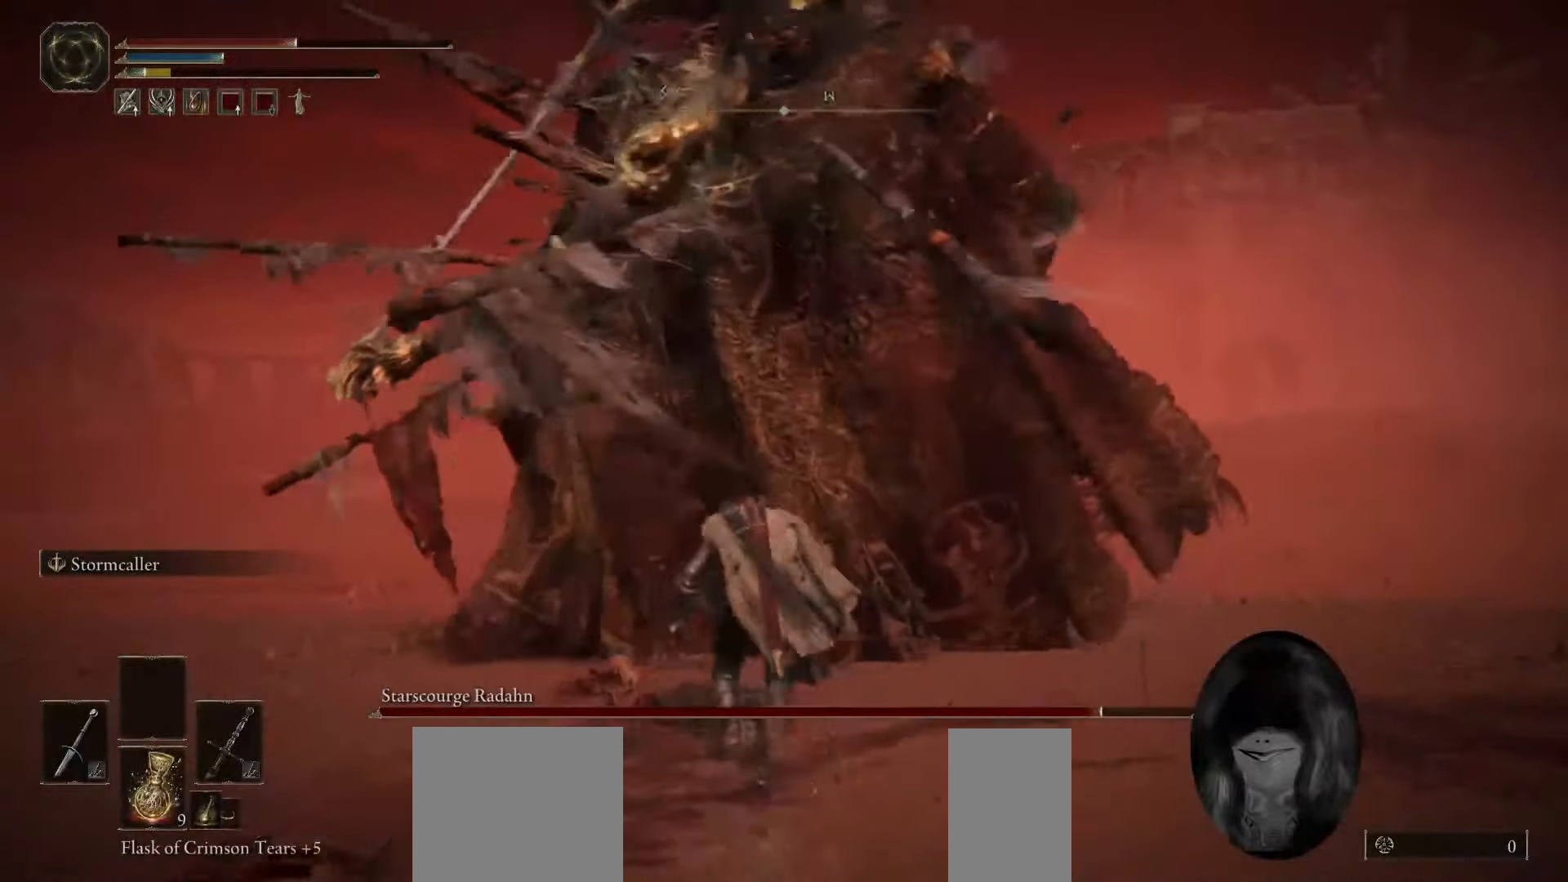
{"keys": [], "mouse": [], "events": [[133, "mouse_mb4", "up"], [250, "space", "up"], [317, "w", "up"]]}
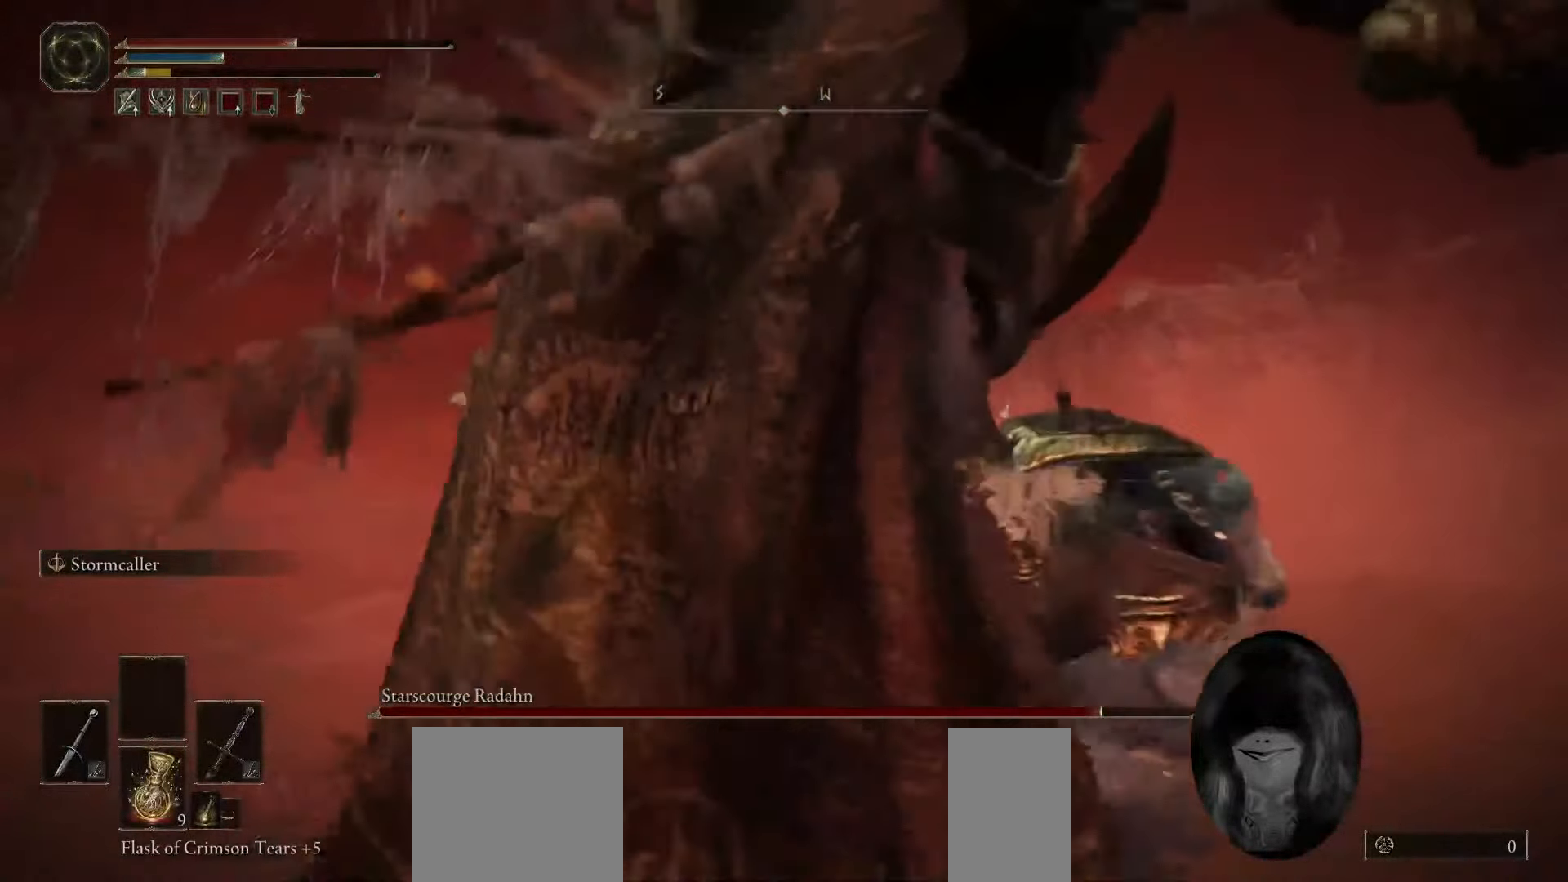
{"keys": ["s"], "mouse": [], "events": [[83, "s", "down"]]}
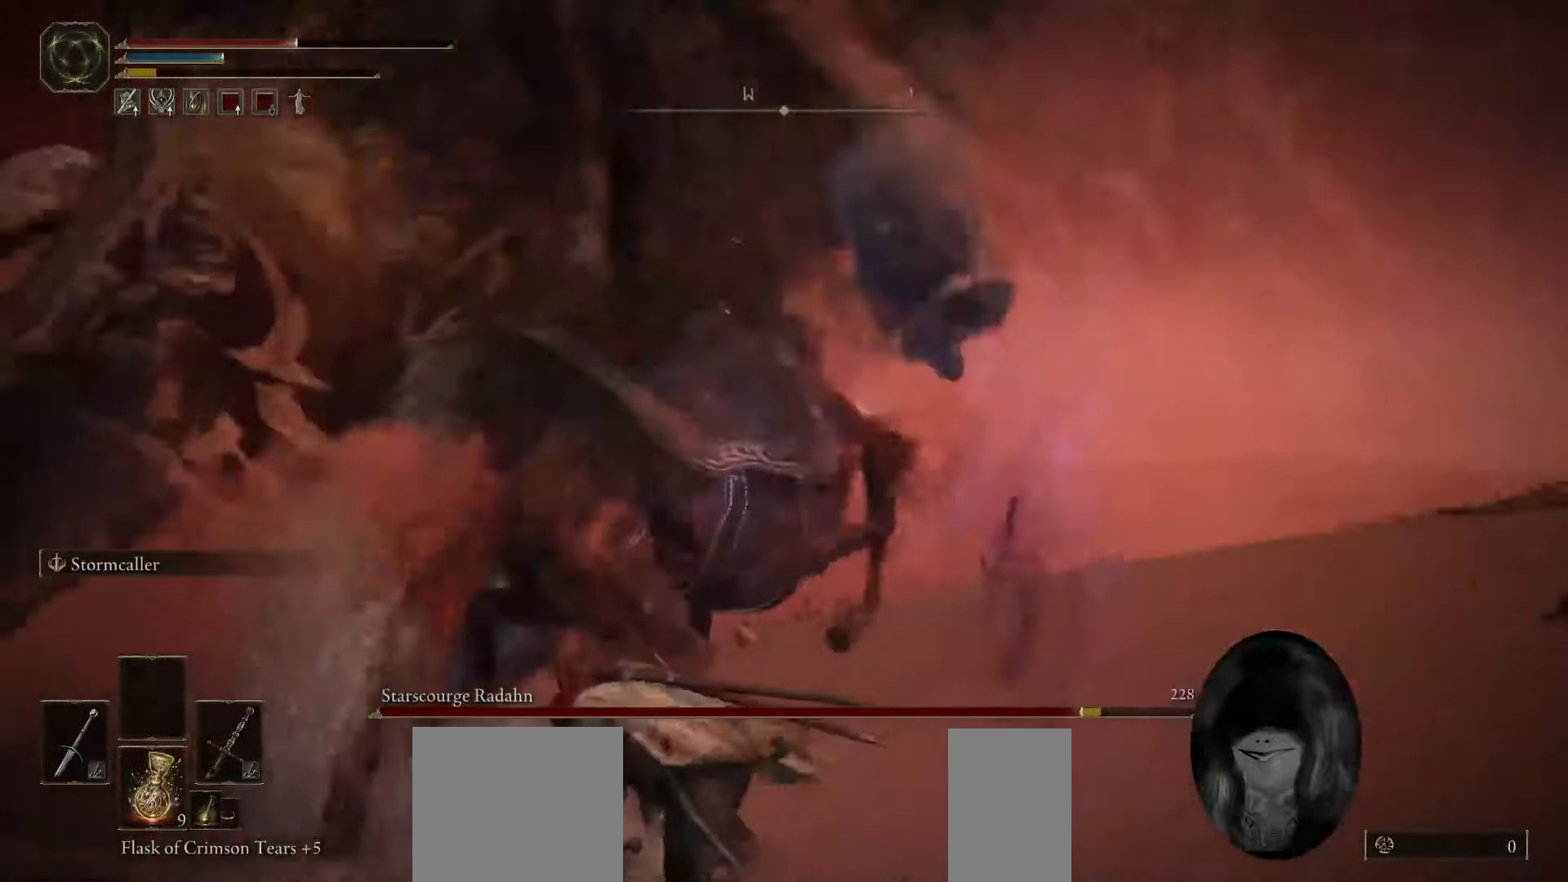
{"keys": ["s"], "mouse": [], "events": []}
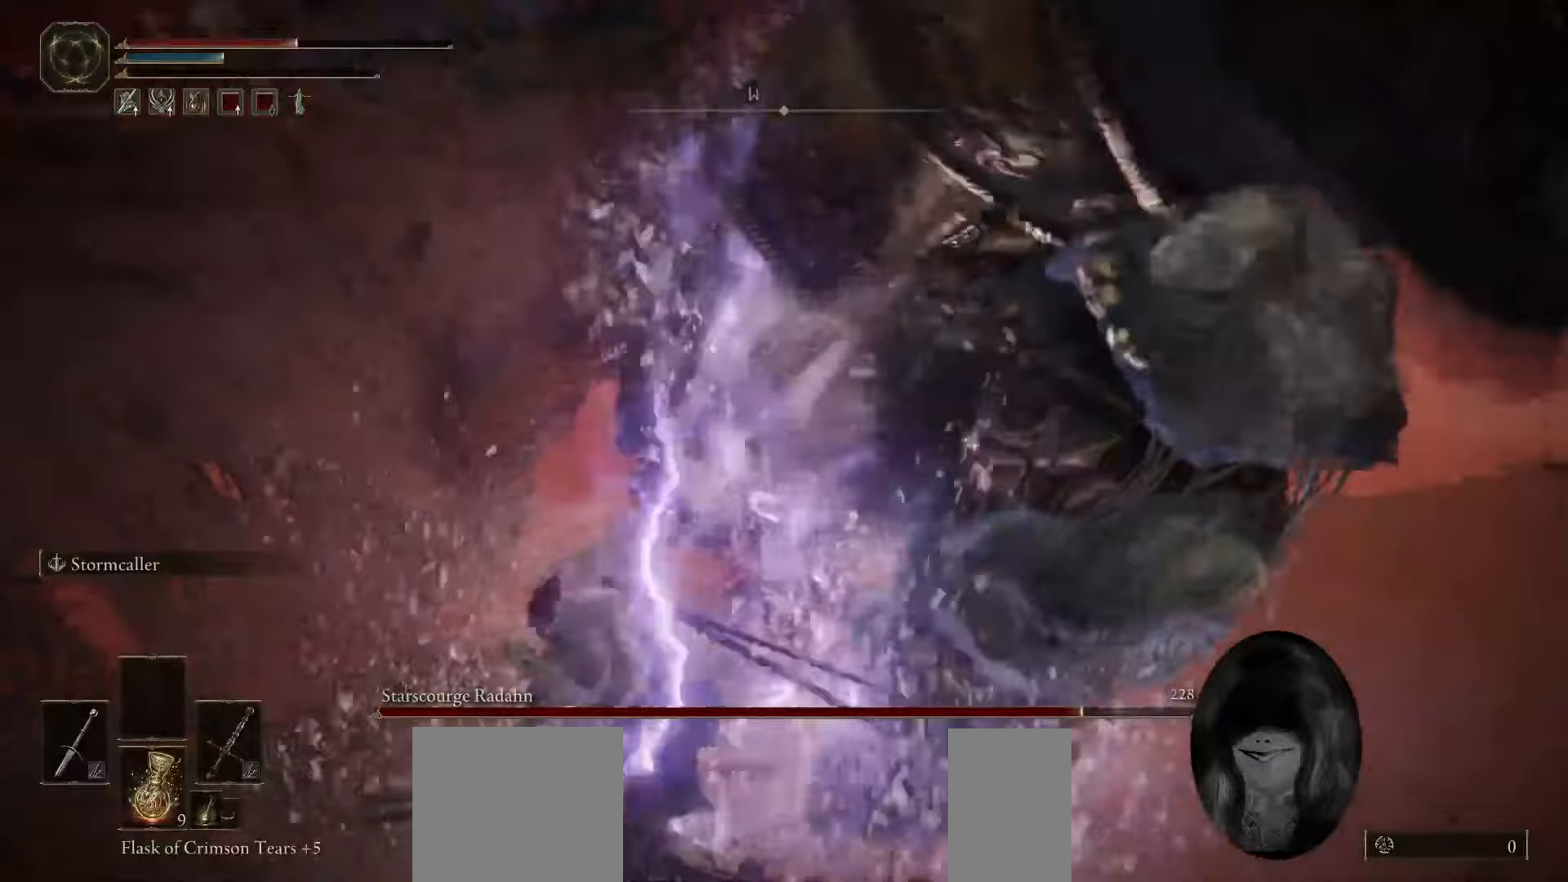
{"keys": ["s"], "mouse": [], "events": [[67, "space", "down"], [217, "space", "up"]]}
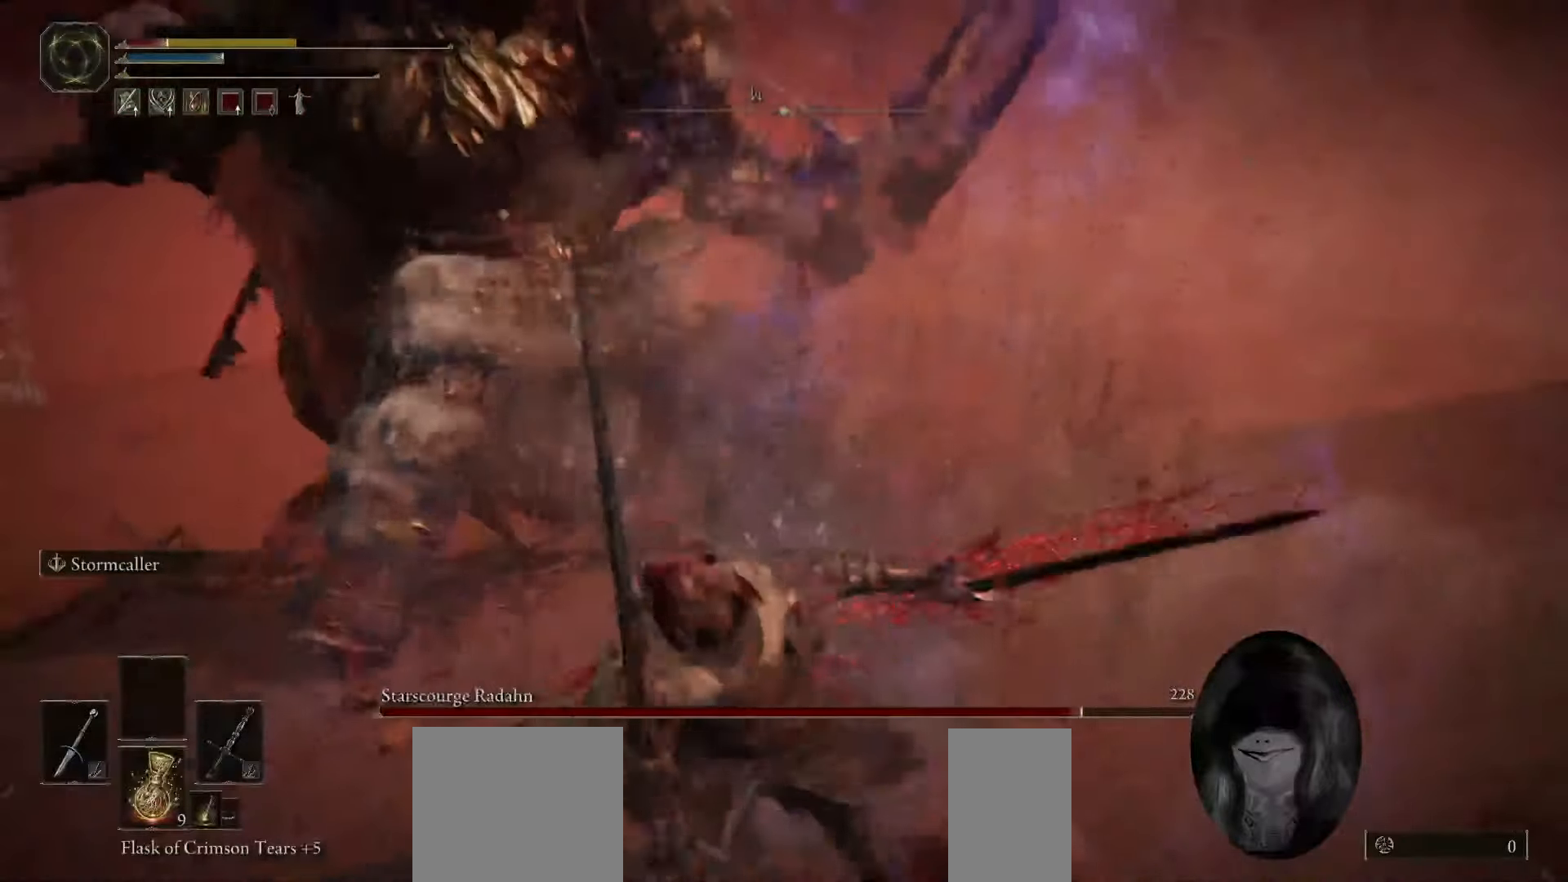
{"keys": ["s"], "mouse": [], "events": [[150, "space", "down"], [283, "space", "up"], [333, "space", "down"], [467, "space", "up"]]}
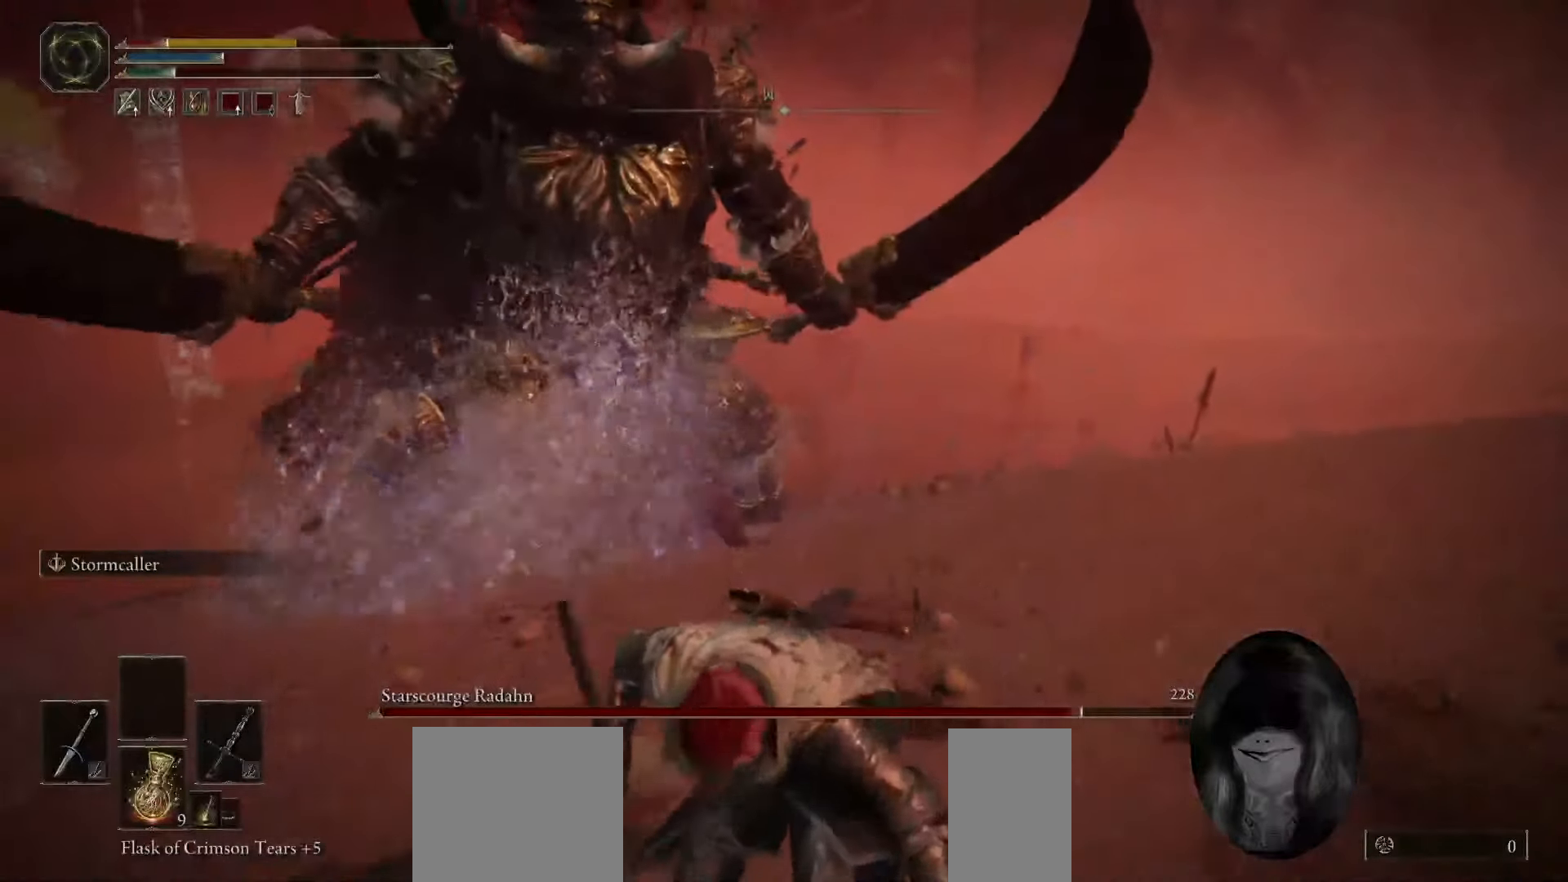
{"keys": ["s"], "mouse": [], "events": []}
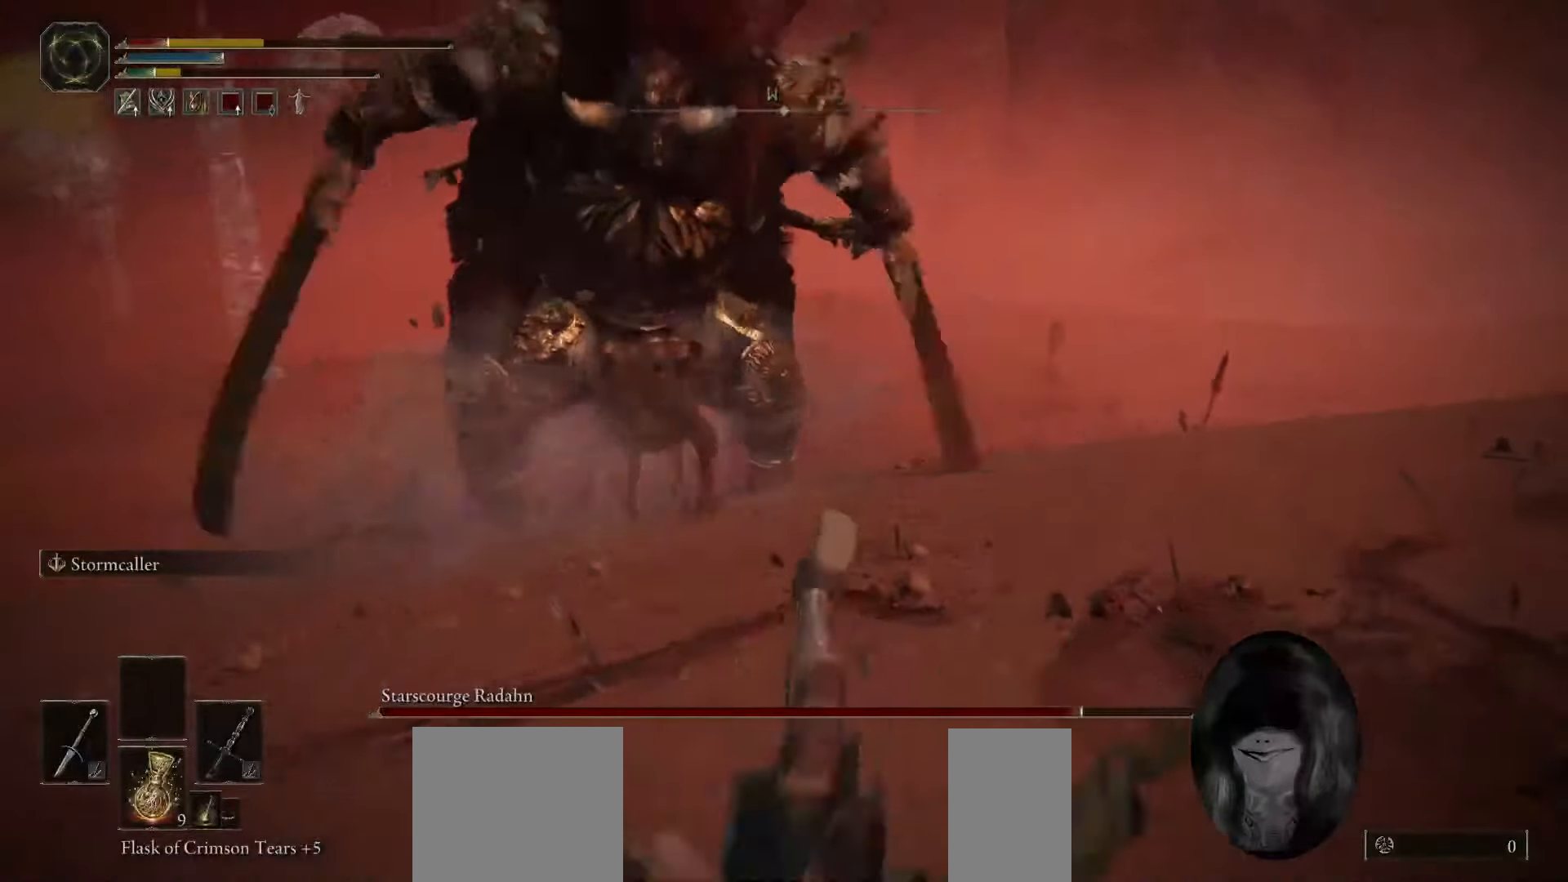
{"keys": ["s", "space"], "mouse": [], "events": [[33, "space", "down"]]}
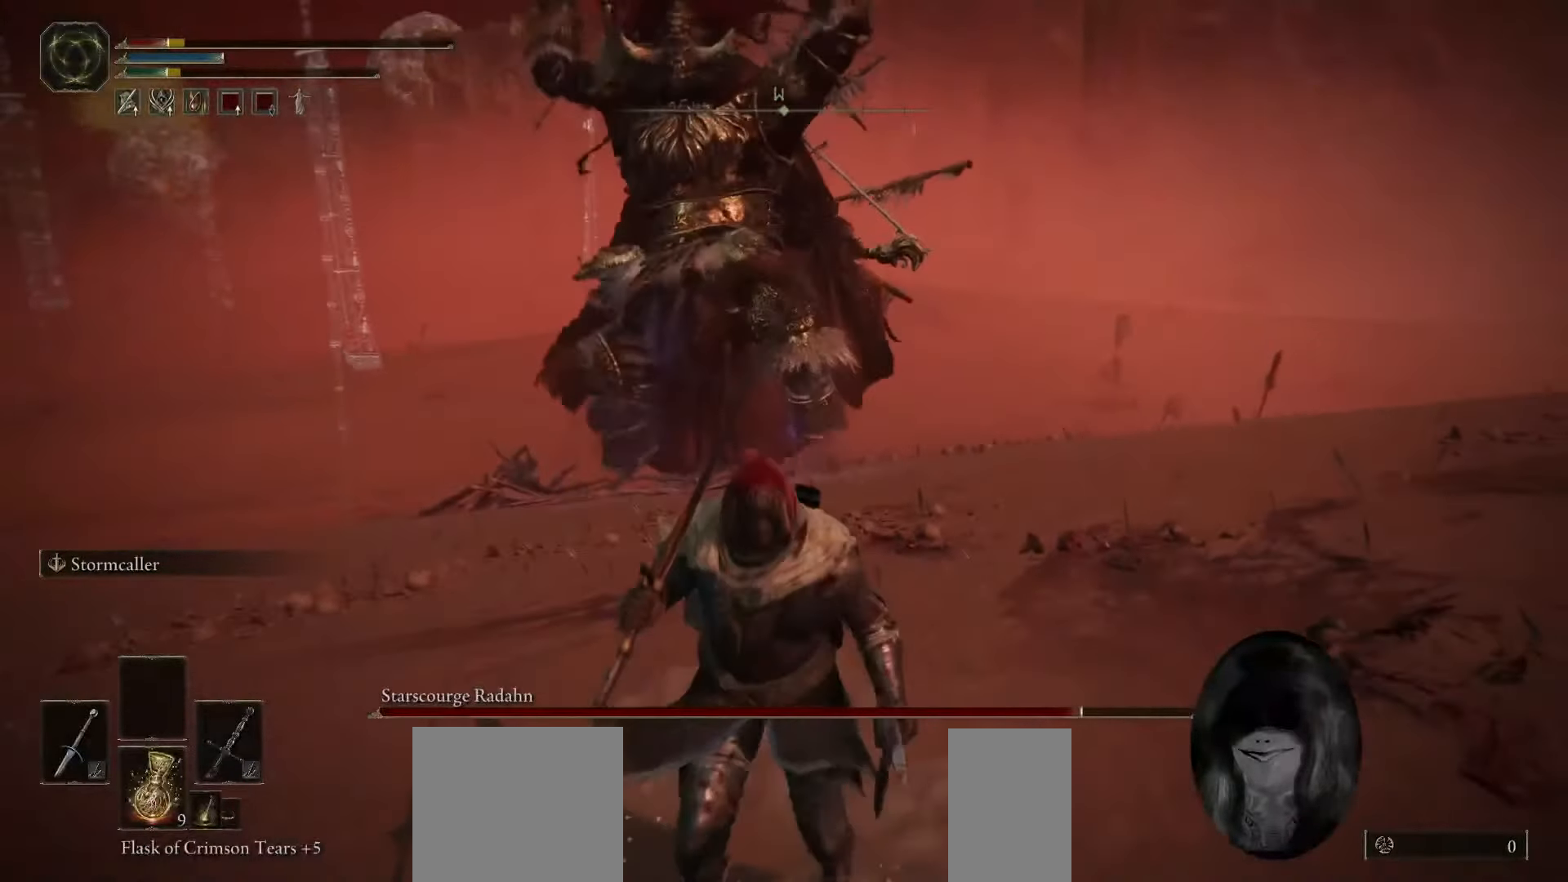
{"keys": ["s", "space"], "mouse": [], "events": []}
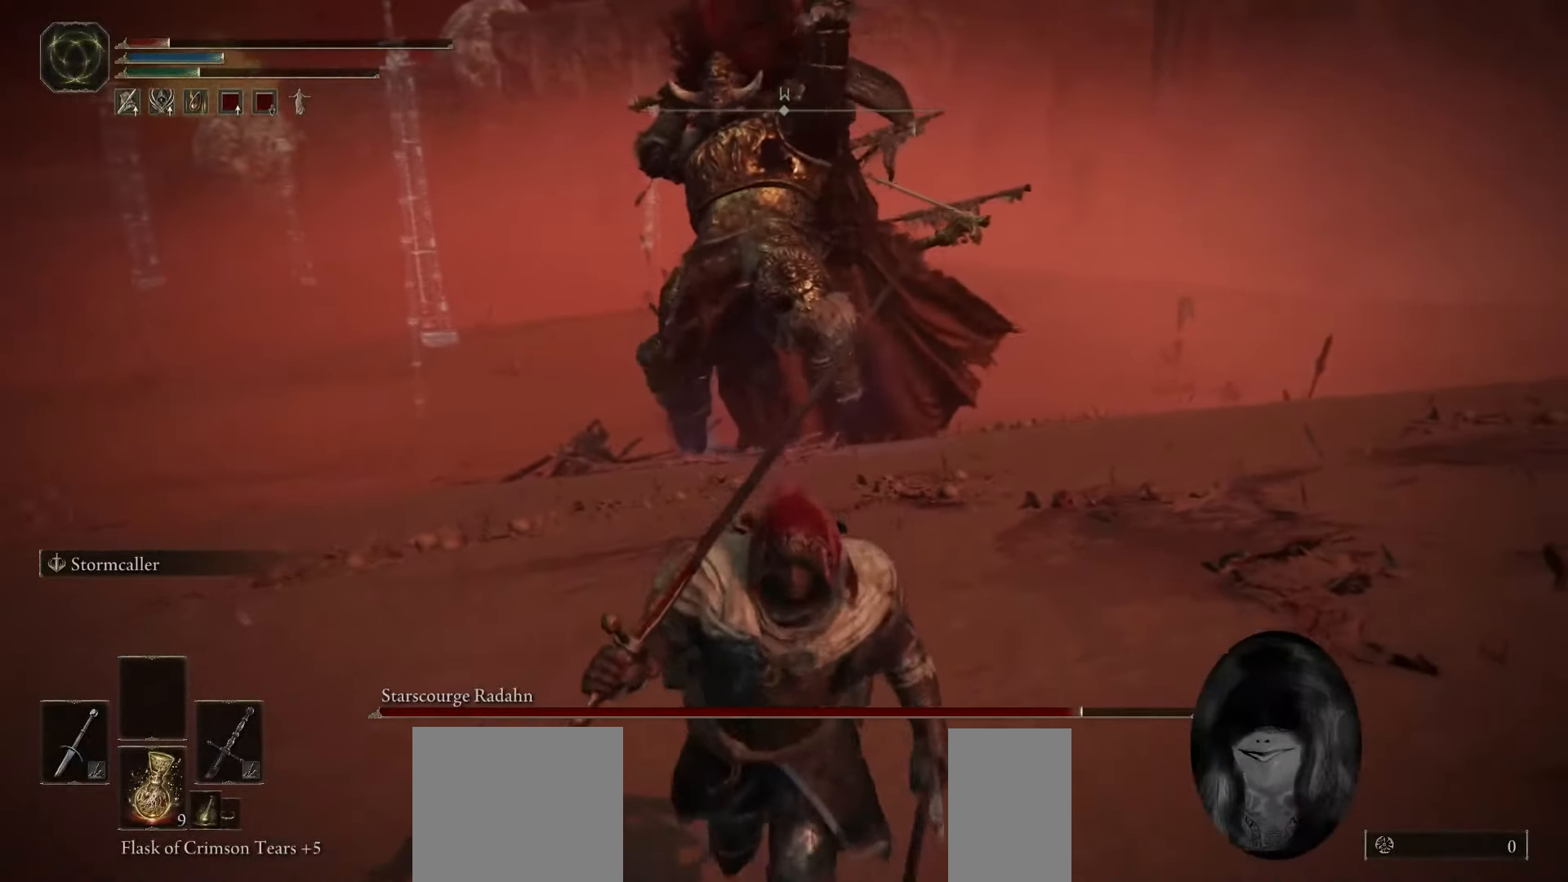
{"keys": ["s"], "mouse": [], "events": [[50, "e", "down"], [183, "e", "up"], [450, "space", "up"]]}
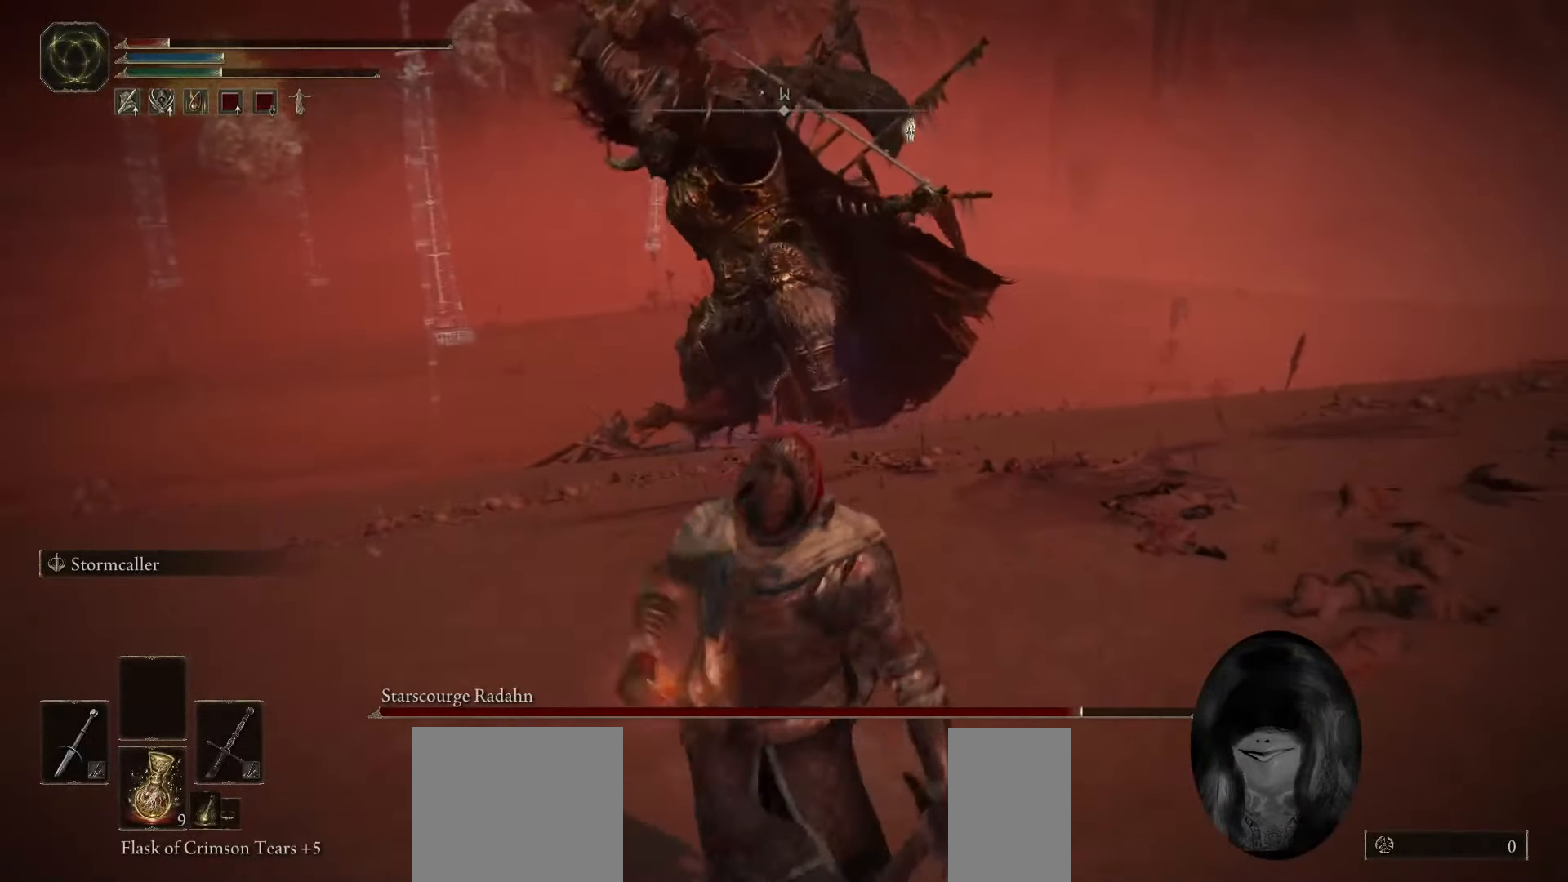
{"keys": ["s"], "mouse": [], "events": []}
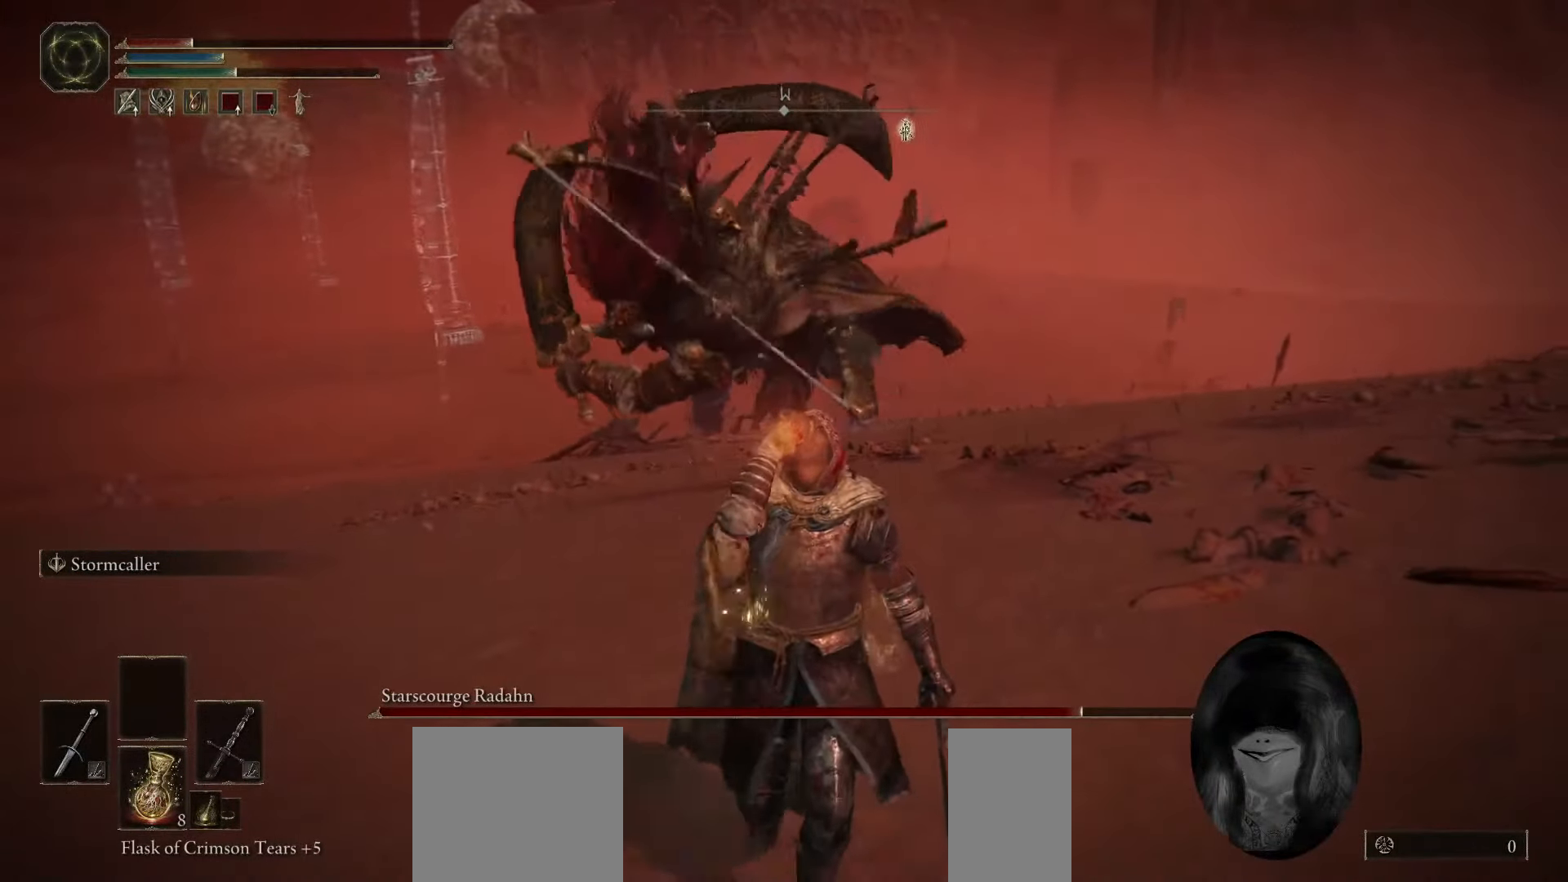
{"keys": ["s"], "mouse": [], "events": []}
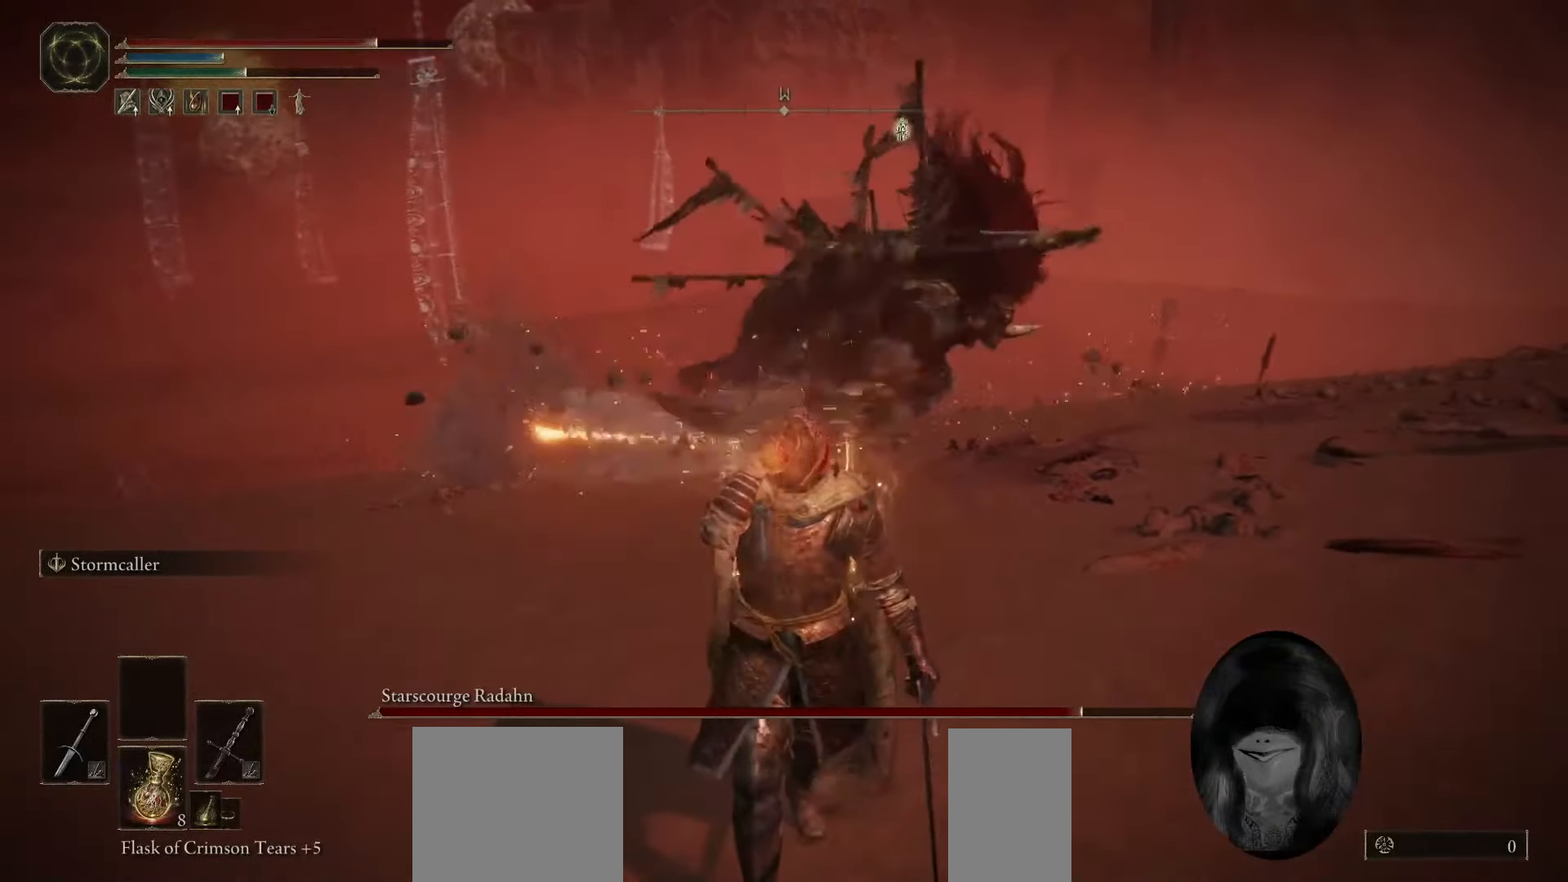
{"keys": ["d", "s"], "mouse": [], "events": [[383, "d", "down"]]}
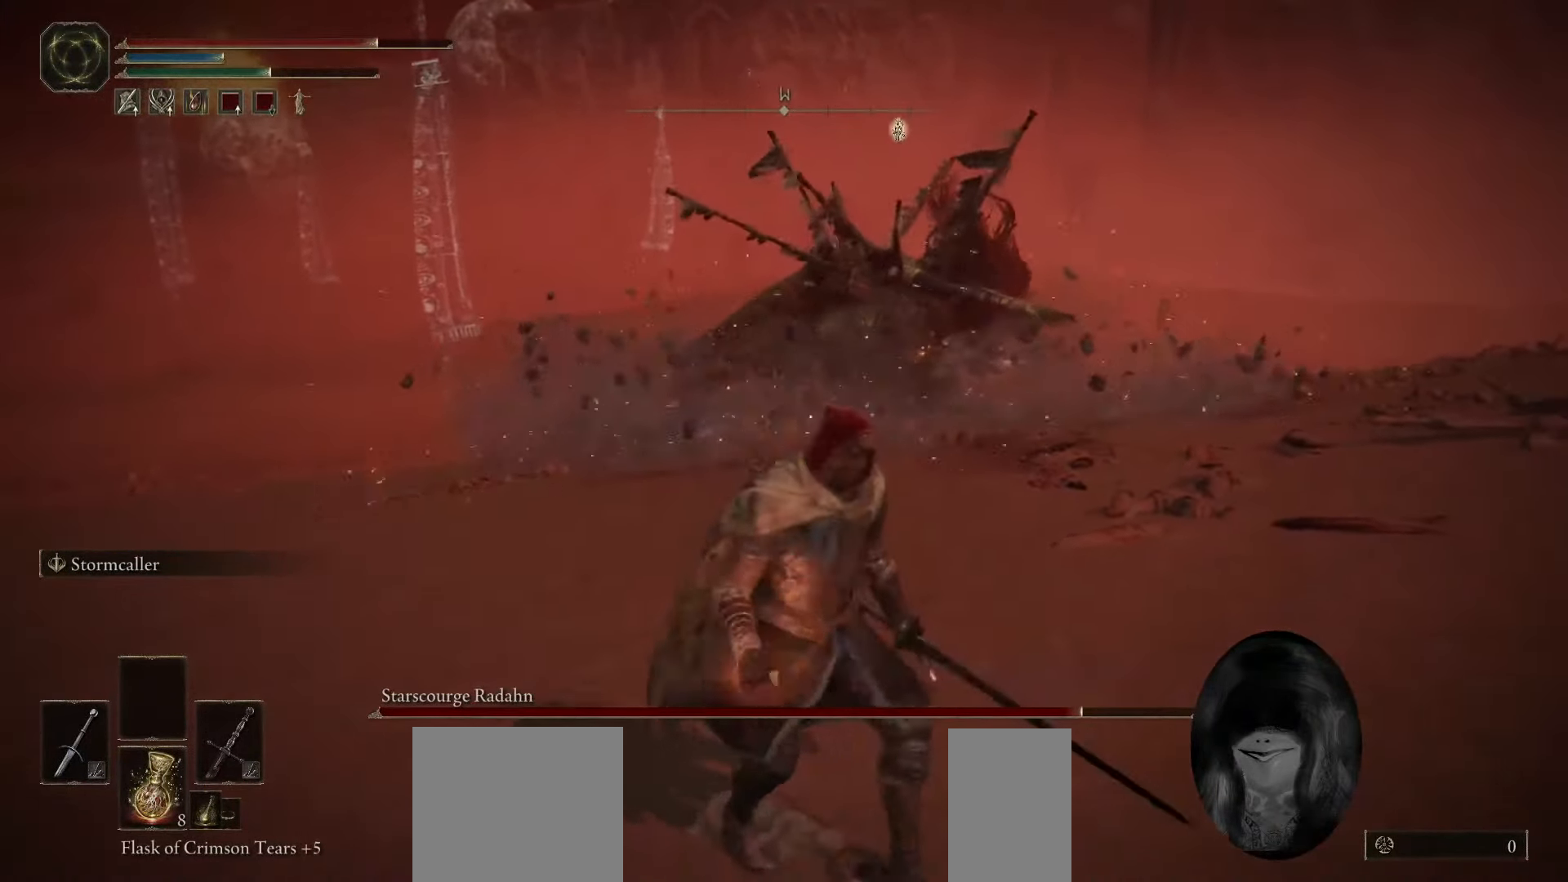
{"keys": ["d"], "mouse": [], "events": [[350, "s", "up"]]}
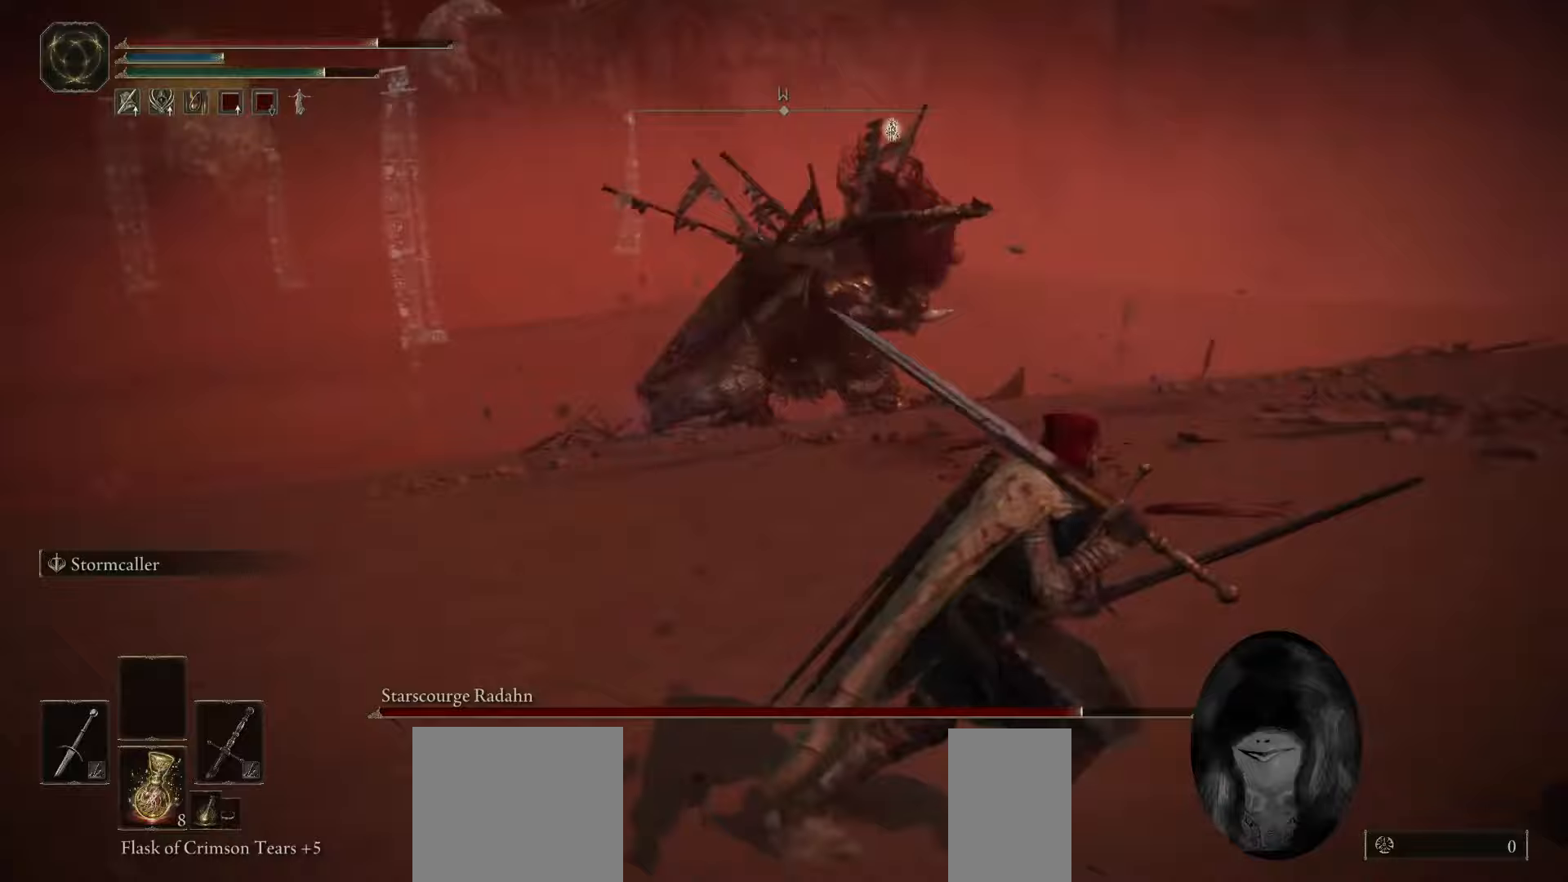
{"keys": [], "mouse": [], "events": [[33, "w", "down"], [183, "d", "up"], [450, "w", "up"]]}
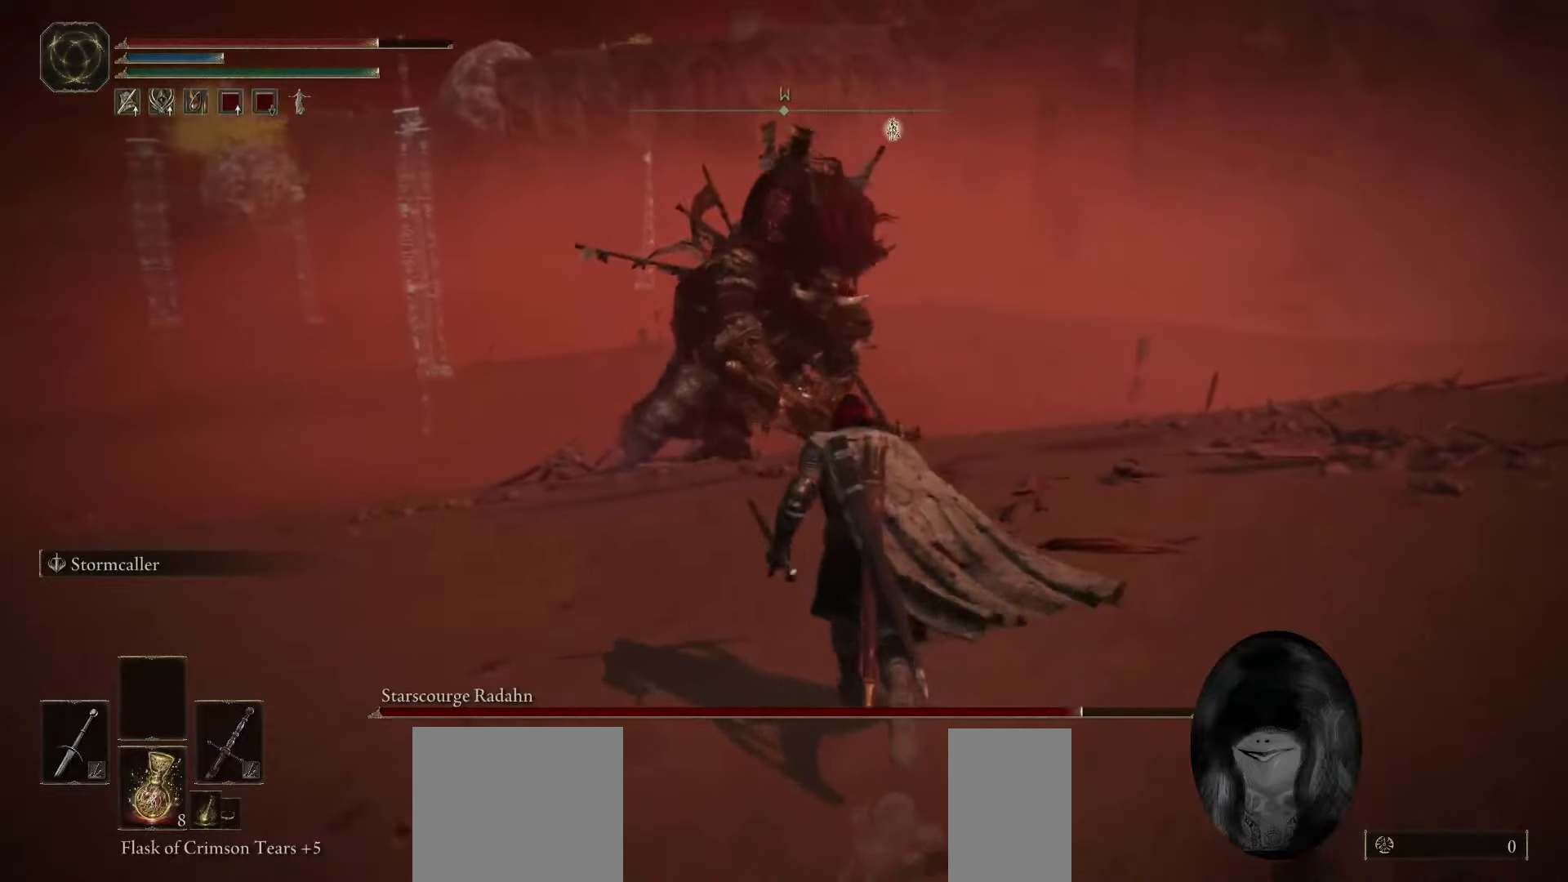
{"keys": [], "mouse": [], "events": []}
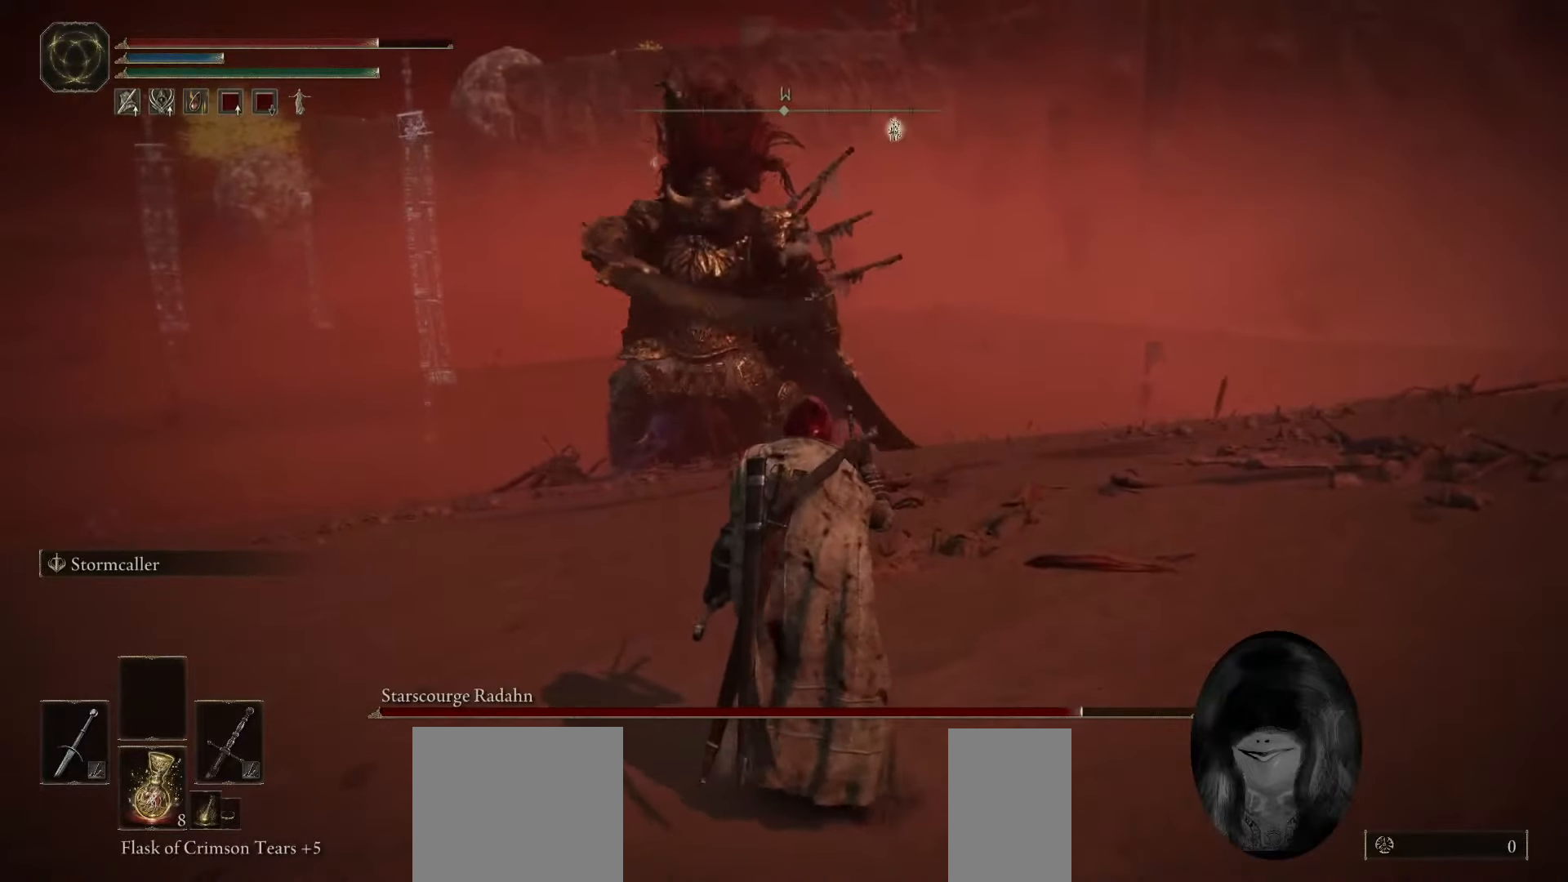
{"keys": [], "mouse": [], "events": []}
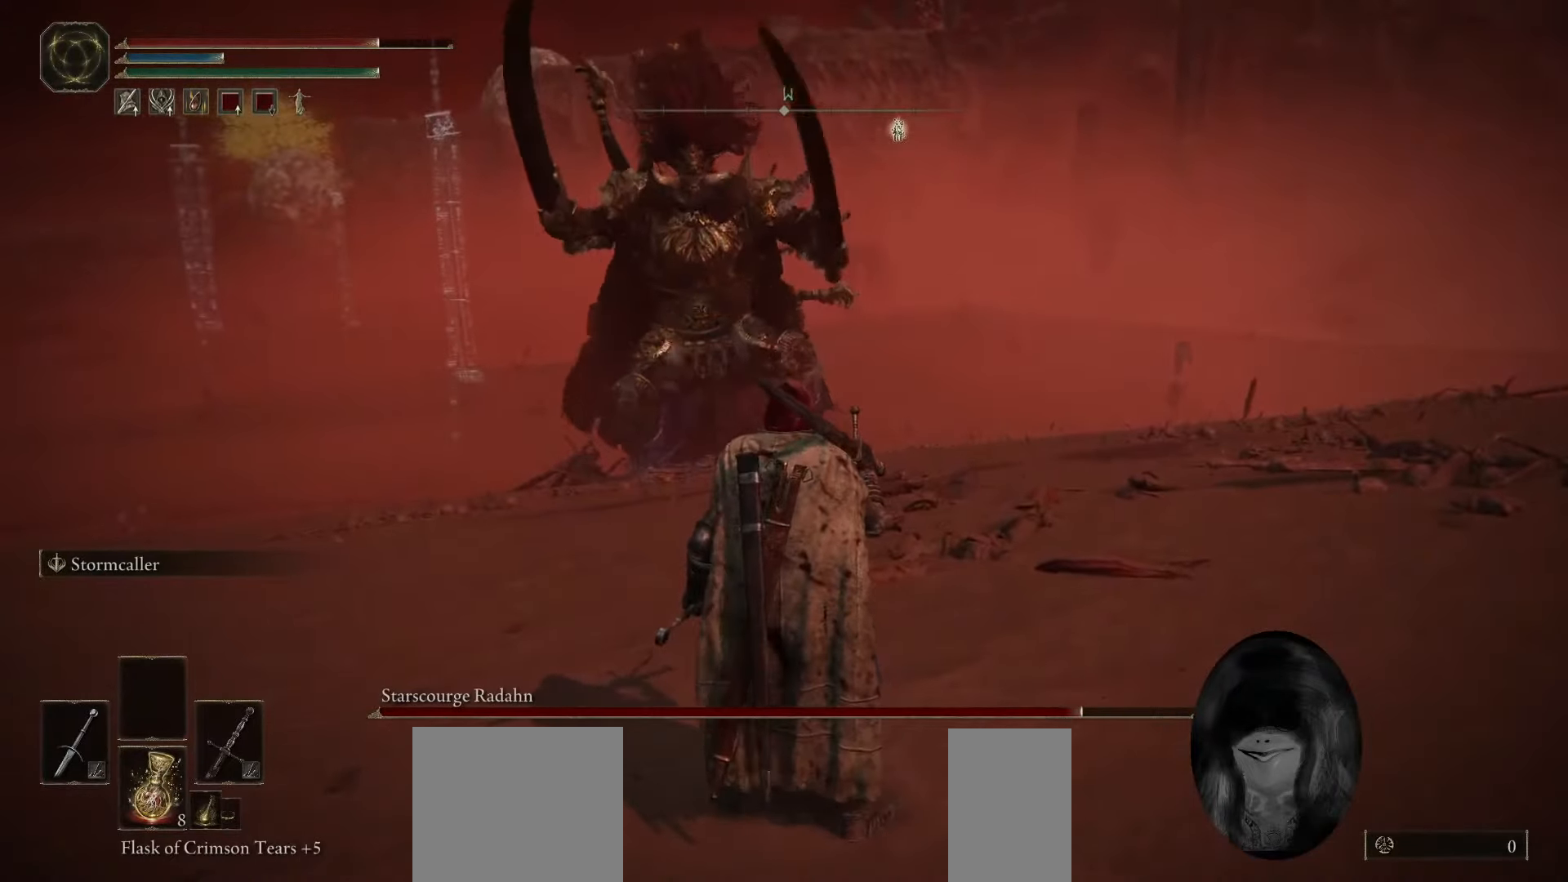
{"keys": [], "mouse": [], "events": []}
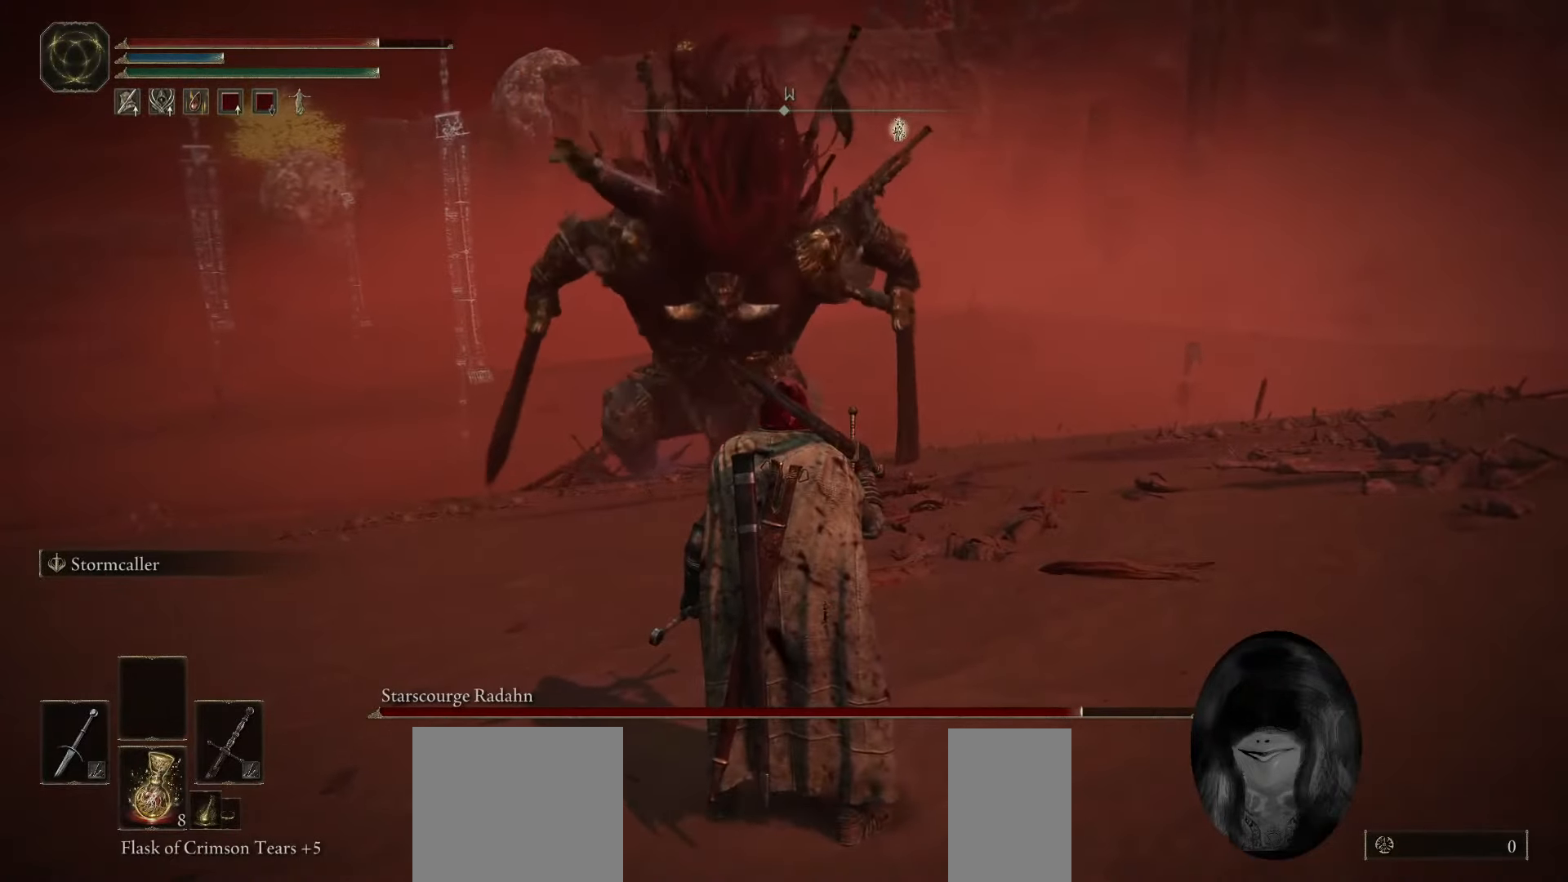
{"keys": ["a"], "mouse": [], "events": [[17, "s", "down"], [417, "a", "down"], [483, "s", "up"]]}
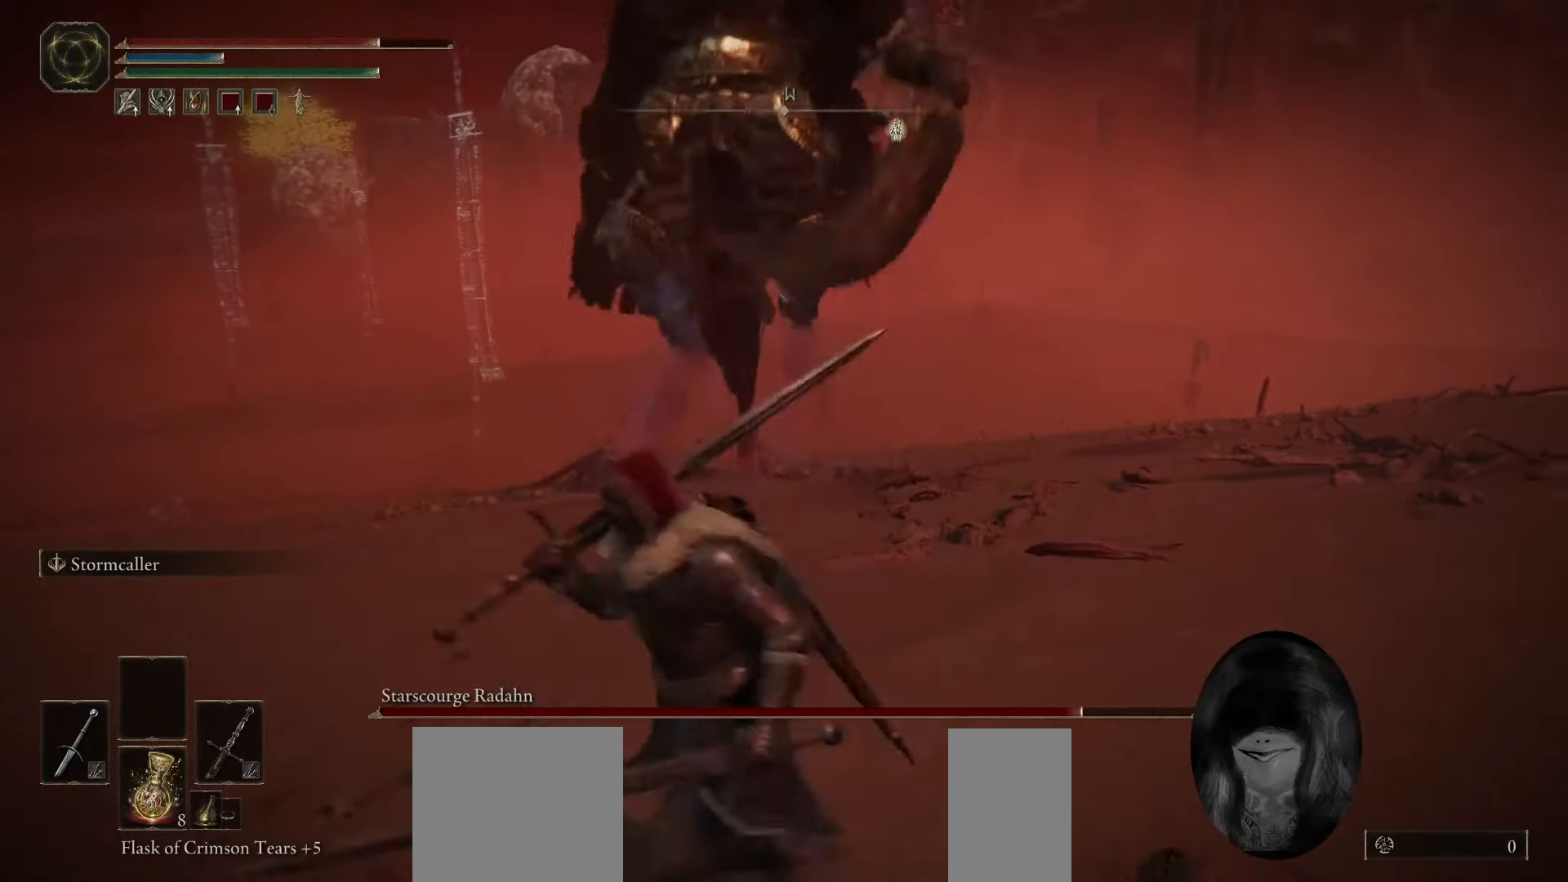
{"keys": ["space", "w"], "mouse": [], "events": [[100, "w", "down"], [167, "a", "up"], [500, "space", "down"]]}
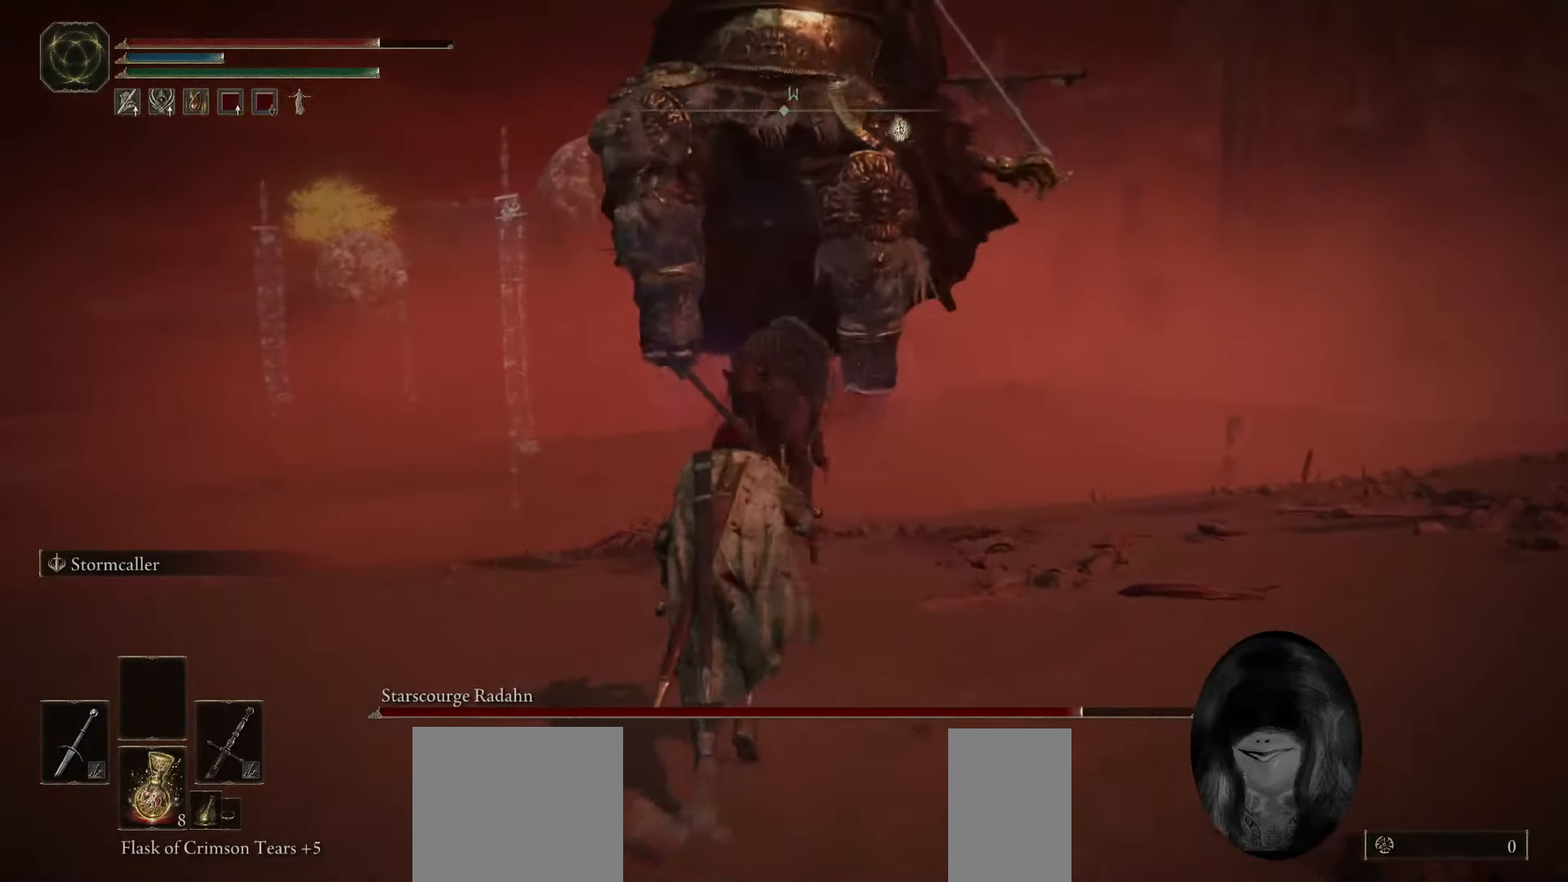
{"keys": ["w"], "mouse": [], "events": [[167, "space", "up"]]}
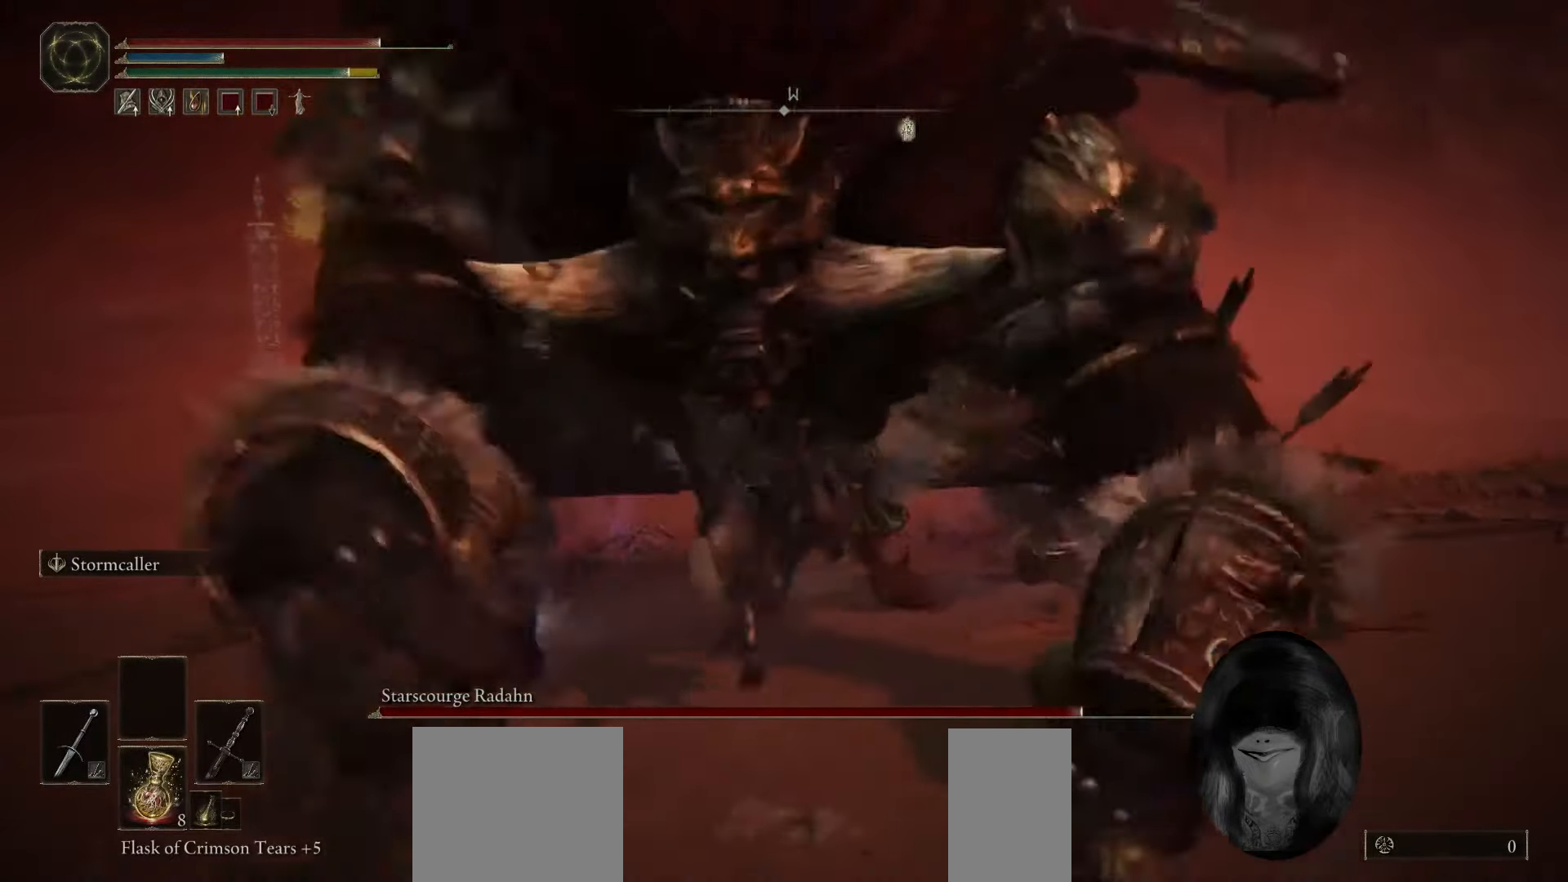
{"keys": ["f", "w"], "mouse": [], "events": [[383, "f", "down"]]}
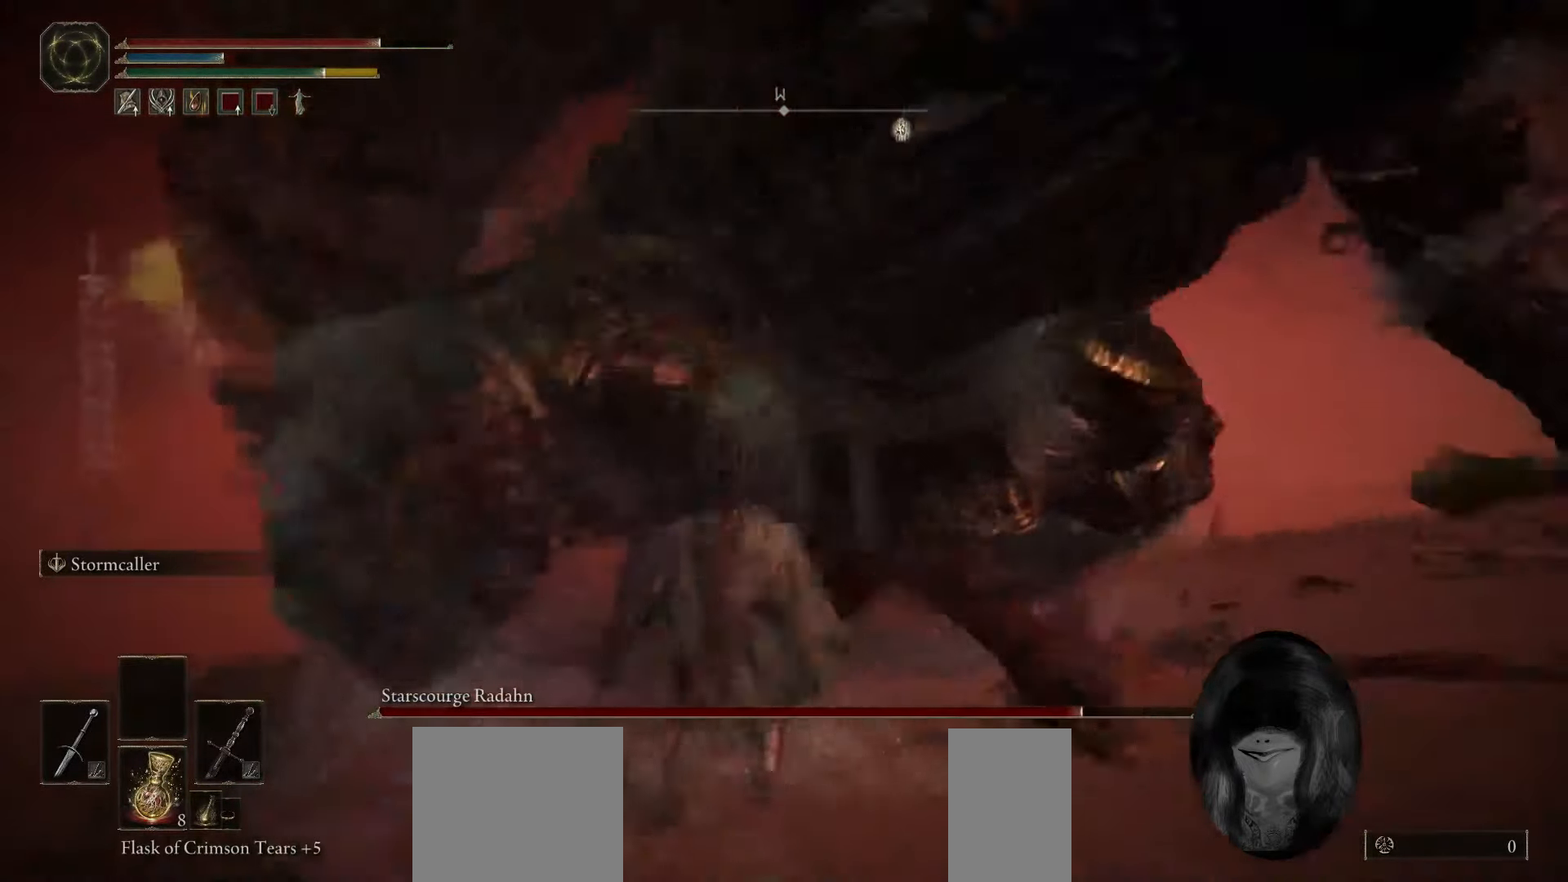
{"keys": ["w"], "mouse": [], "events": [[33, "f", "up"], [67, "mouse_mb4", "down"], [233, "mouse_mb4", "up"]]}
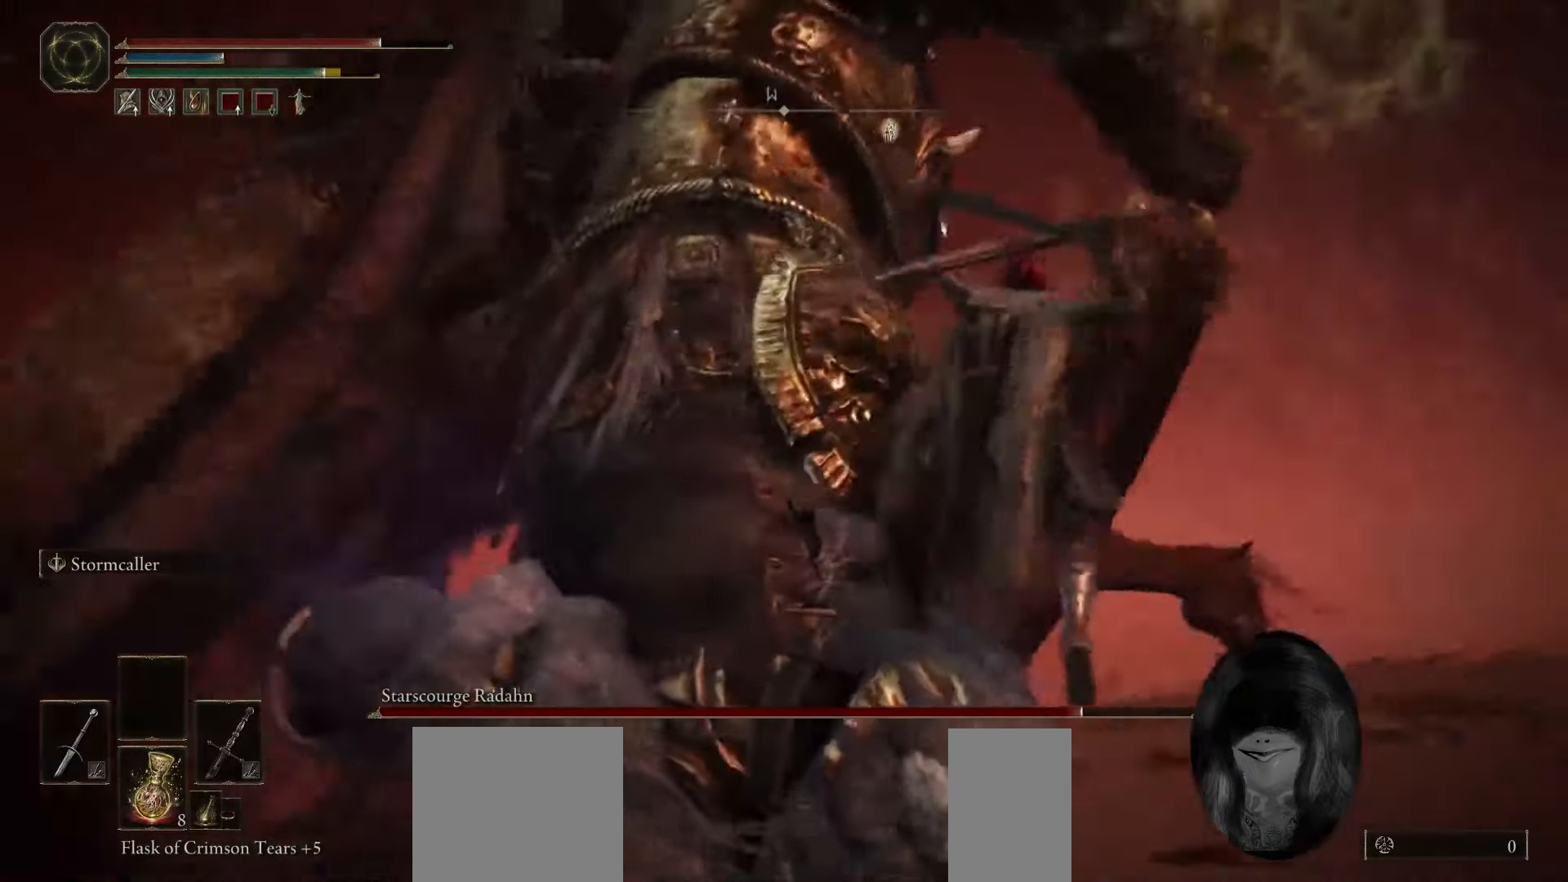
{"keys": ["a", "w"], "mouse": [], "events": [[17, "a", "down"], [300, "a", "up"], [383, "a", "down"]]}
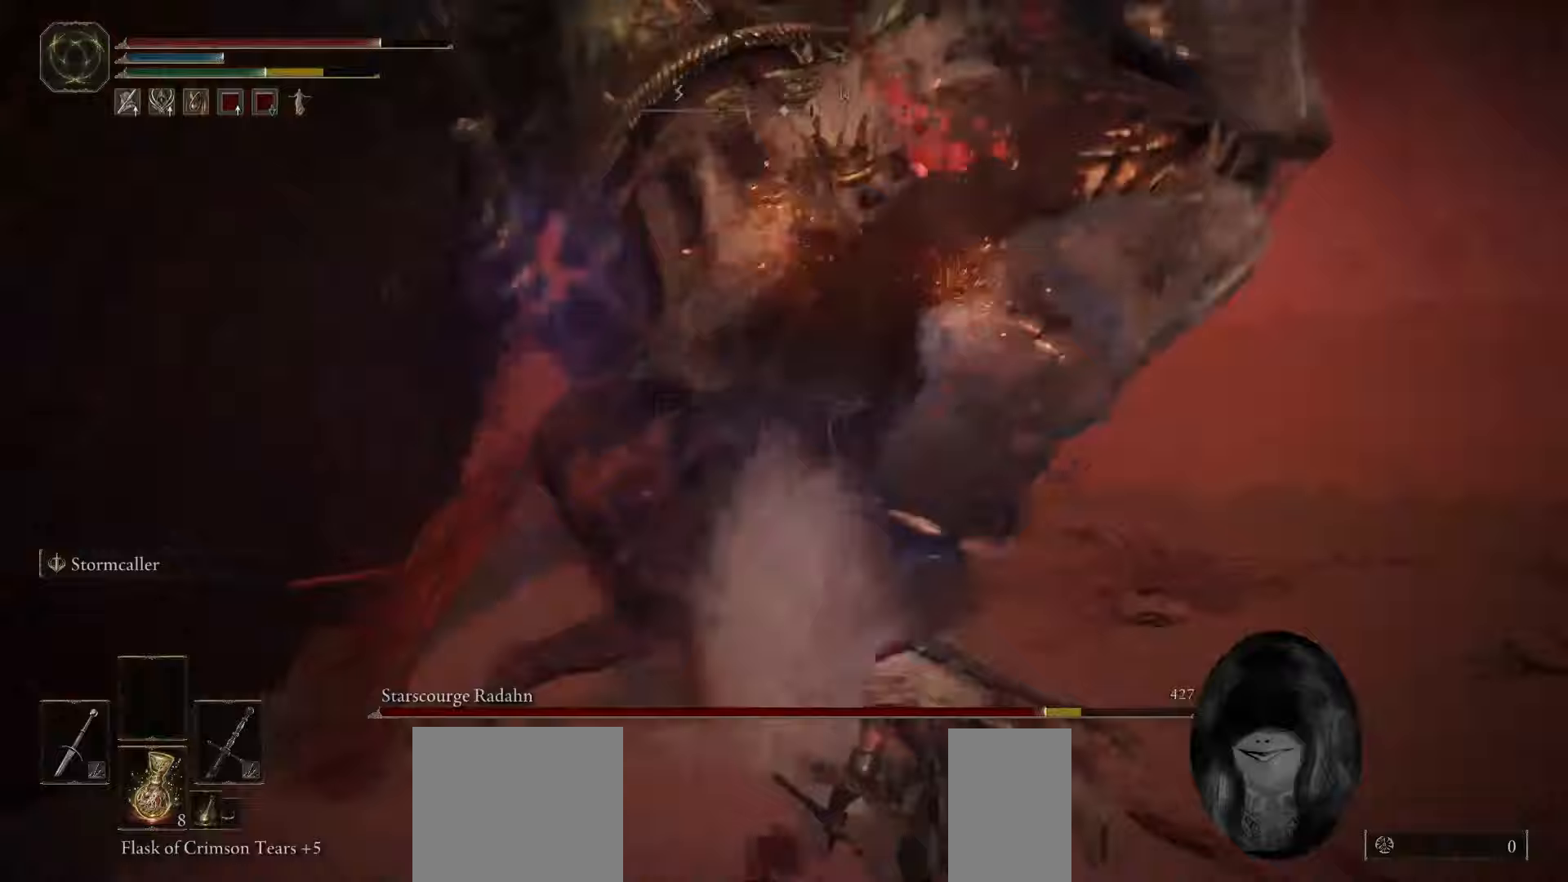
{"keys": ["space", "w"], "mouse": [], "events": [[50, "a", "up"], [400, "space", "down"]]}
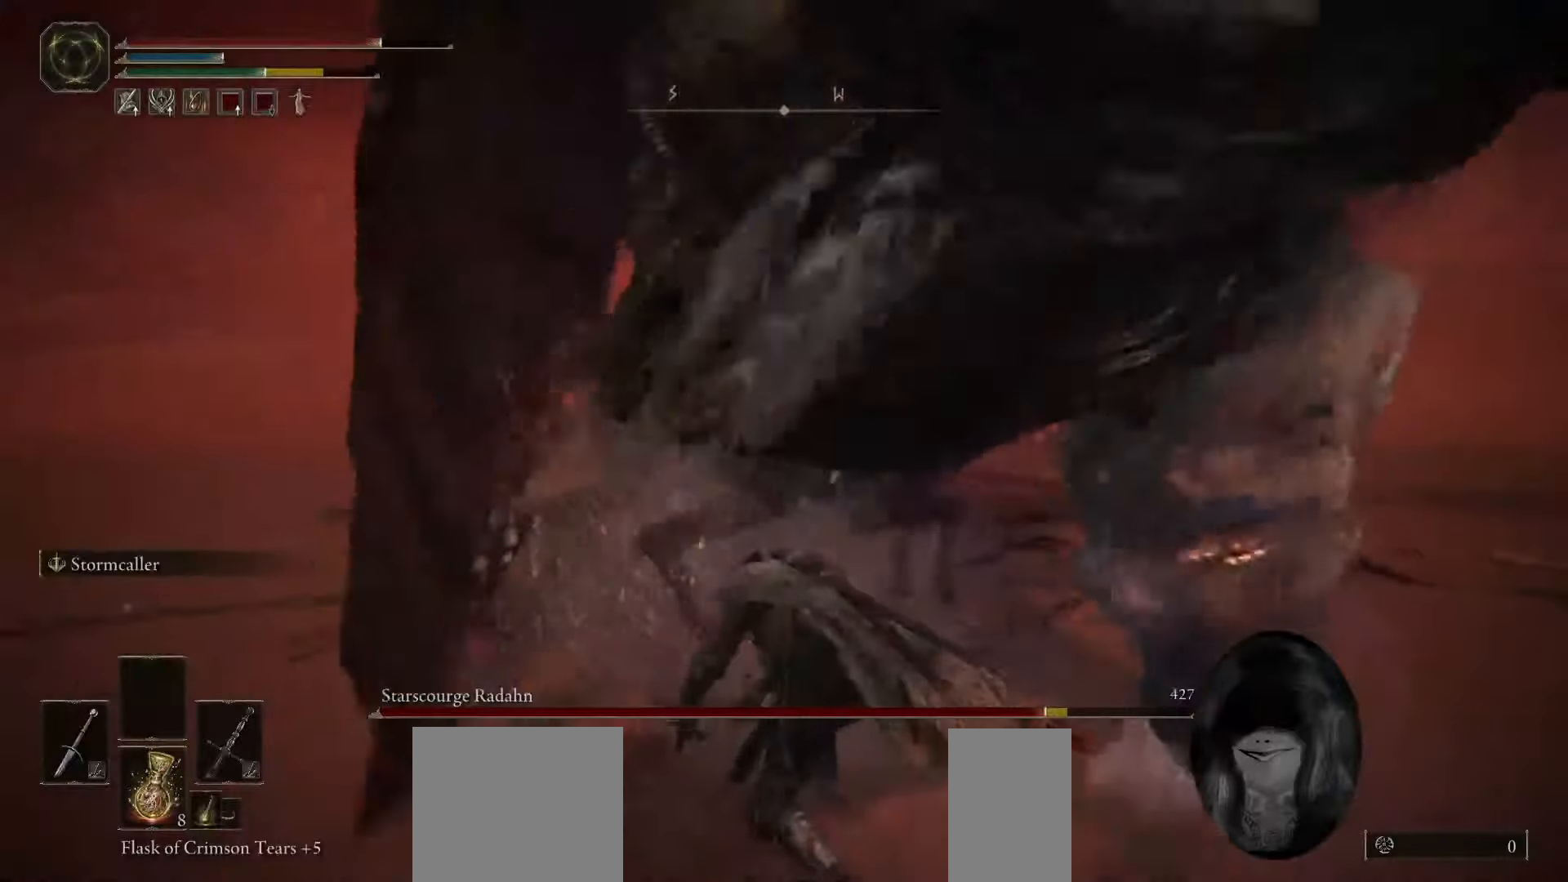
{"keys": ["w"], "mouse": [], "events": [[217, "space", "up"]]}
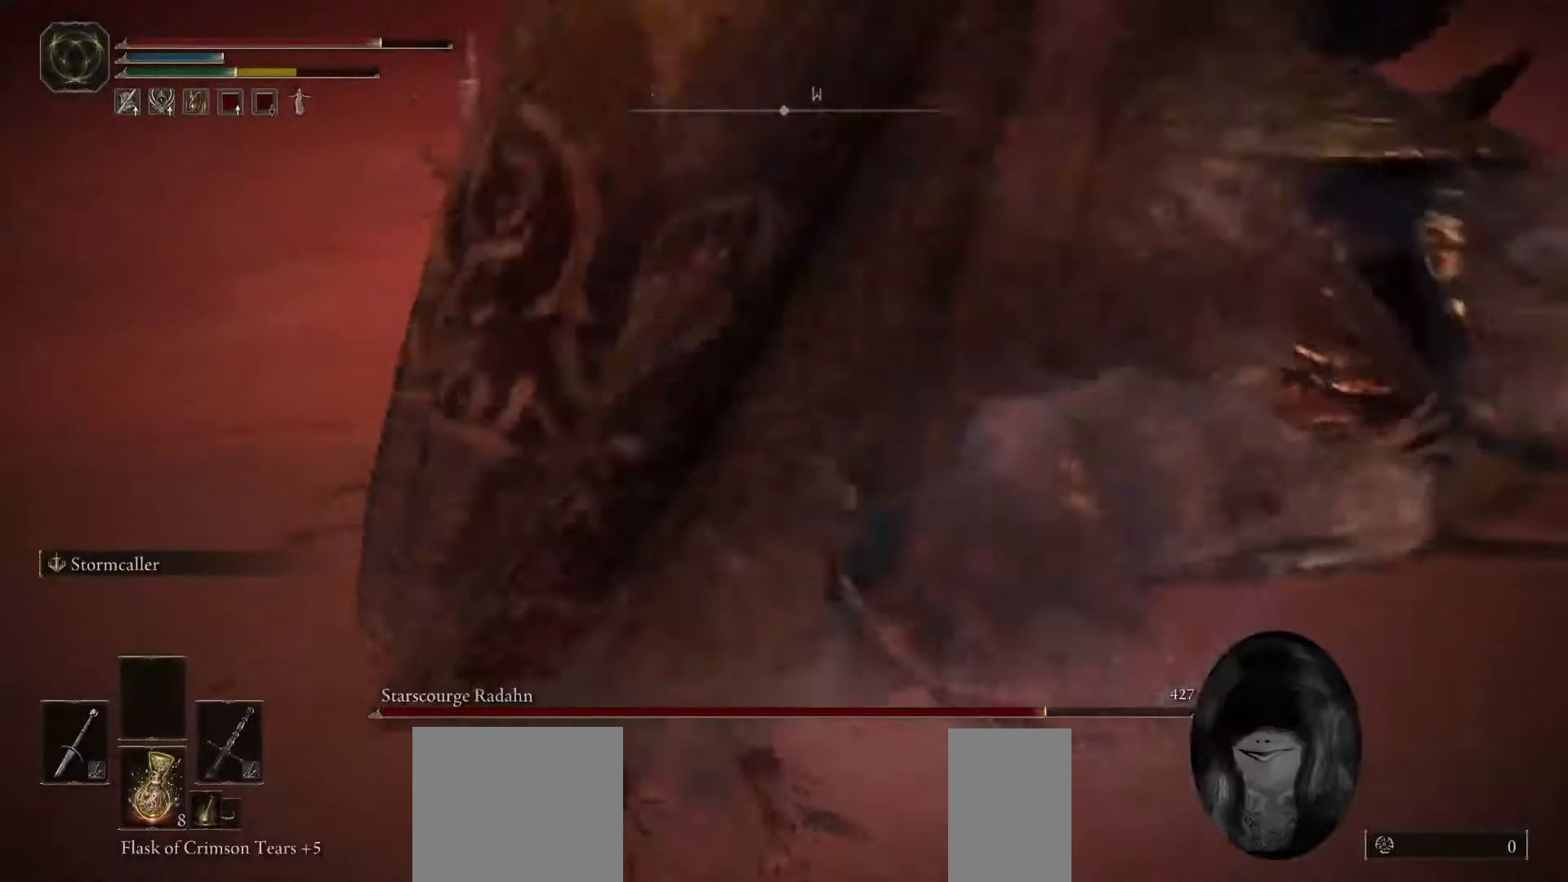
{"keys": ["w"], "mouse": [], "events": []}